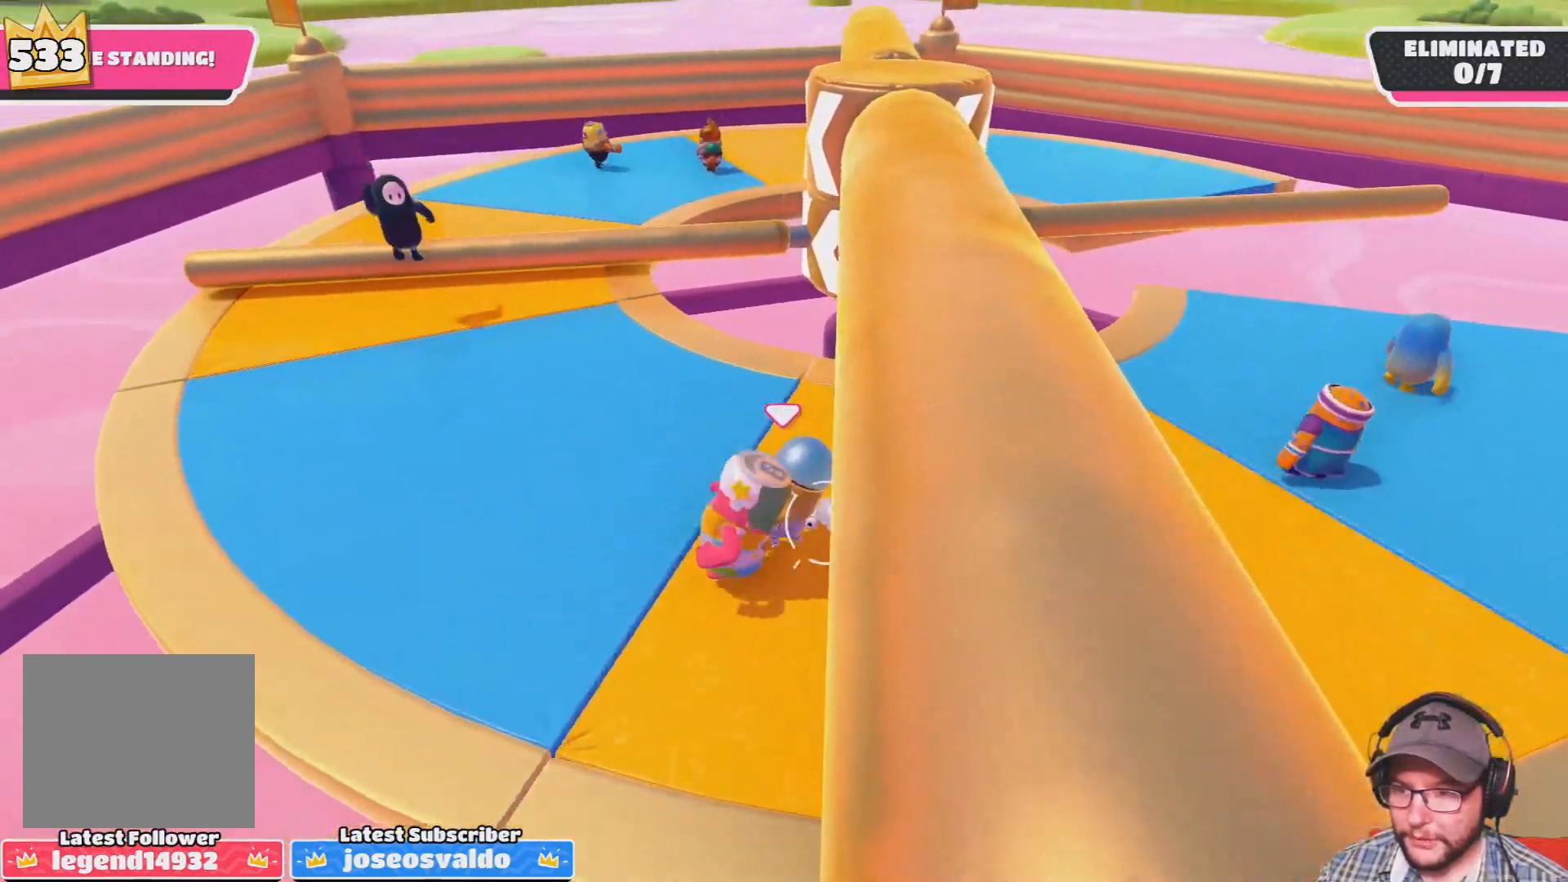
Gameplay with a controller (PlayStation layout); each line is a JSON object with the inputs held at the frame after it. "events" lists button and stick changes between this image and that frame as [ms after this image, input, new state], when the widget could be followed in between.
{"buttons": [], "left_stick": "center", "right_stick": "center", "events": [[367, "left_stick", "center"], [400, "right_stick", "center"]]}
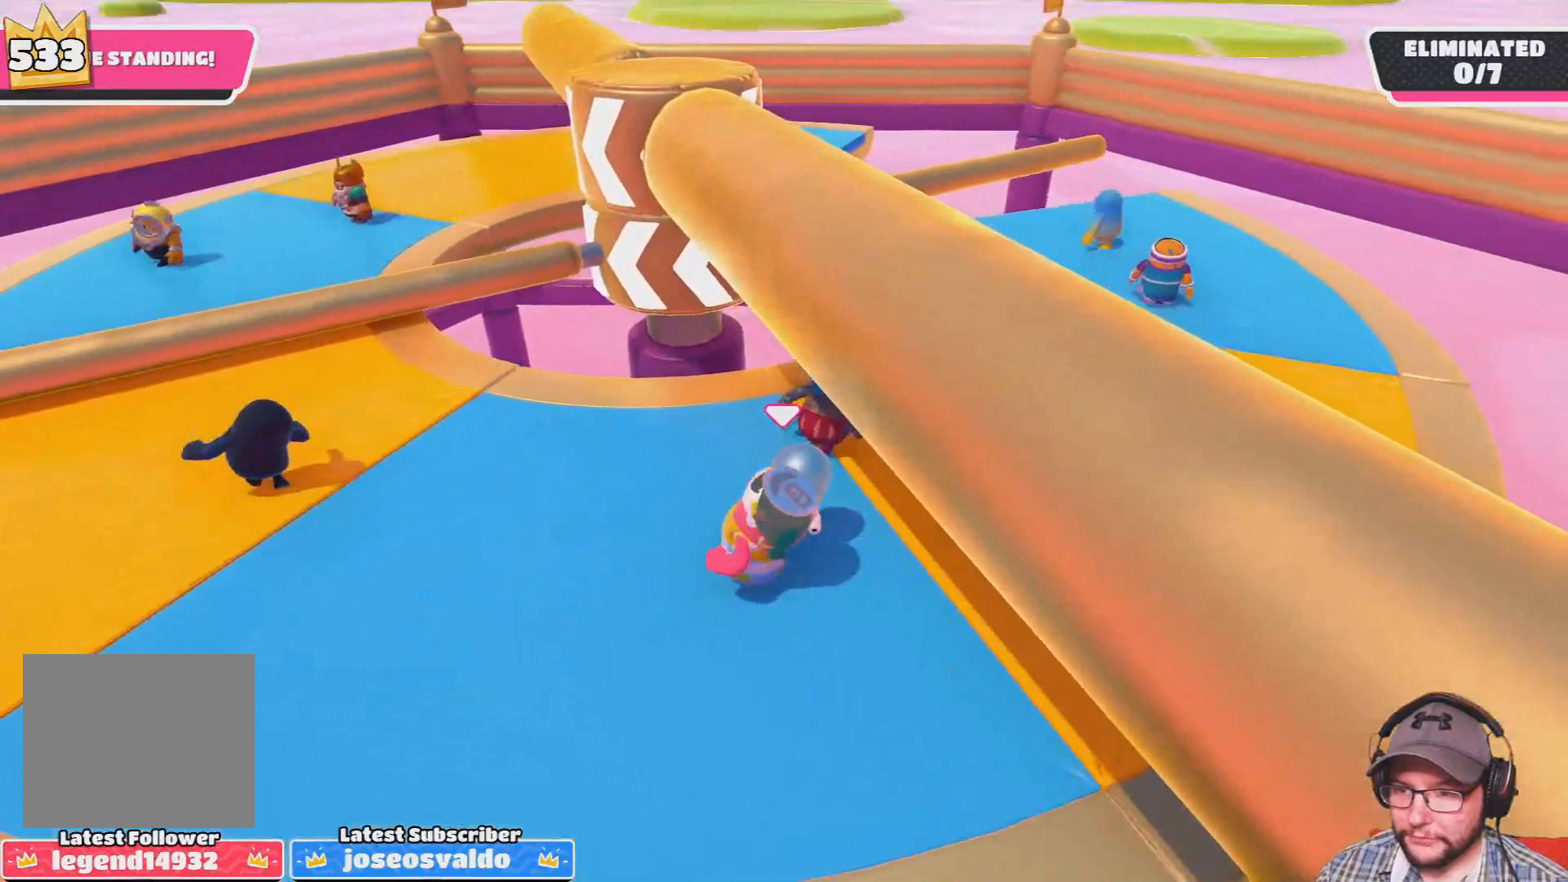
{"buttons": [], "left_stick": "down-left", "right_stick": "left", "events": [[467, "left_stick", "down-left"], [467, "right_stick", "left"]]}
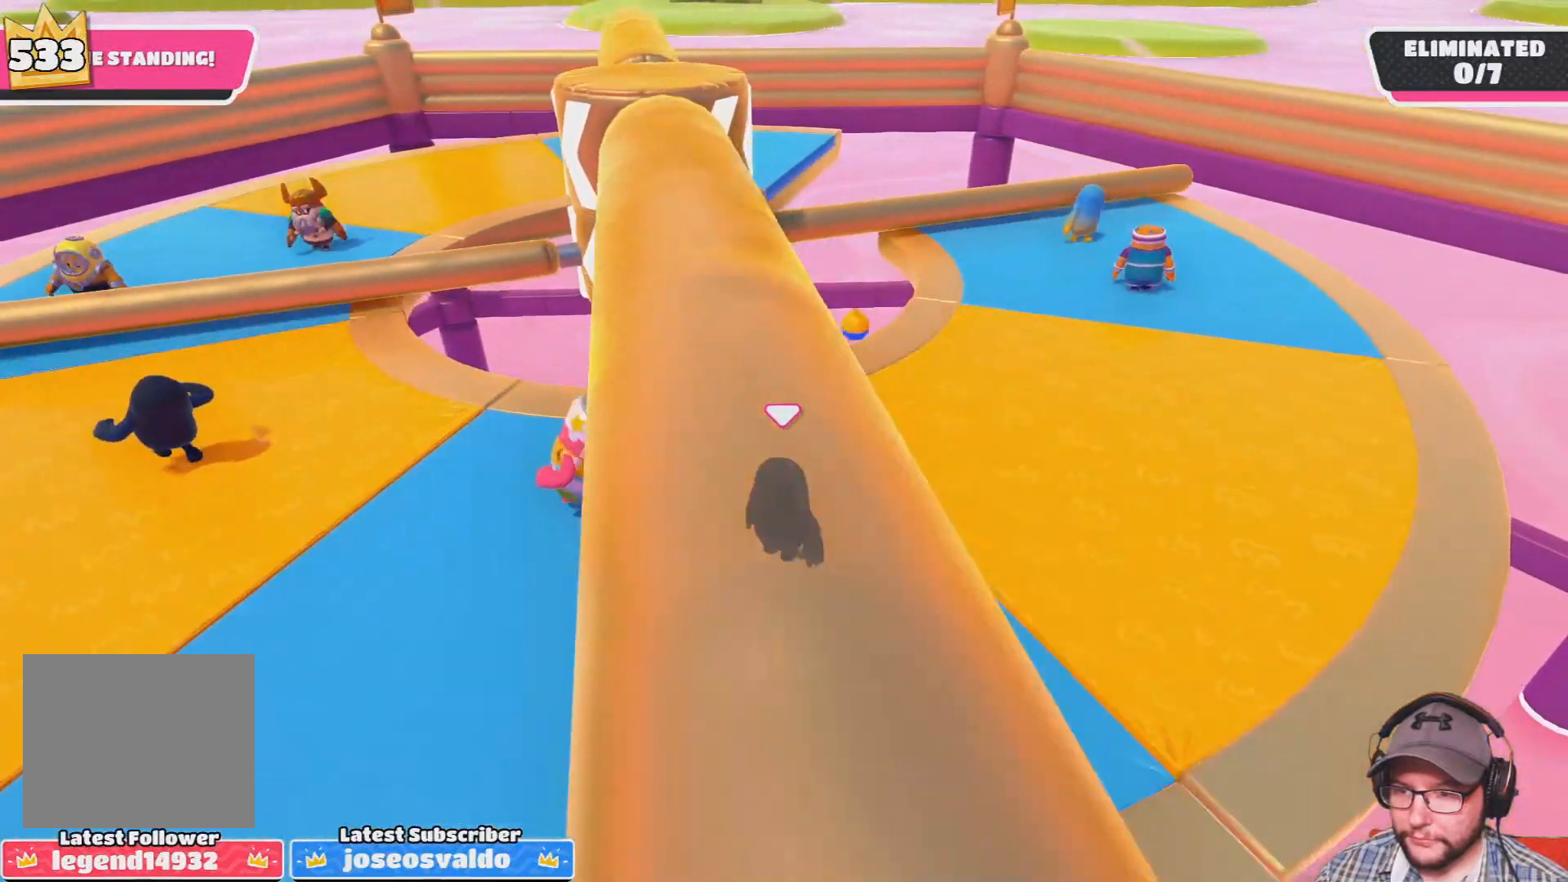
{"buttons": [], "left_stick": "down-left", "right_stick": "center", "events": [[33, "right_stick", "center"], [200, "left_stick", "center"], [367, "left_stick", "down-left"]]}
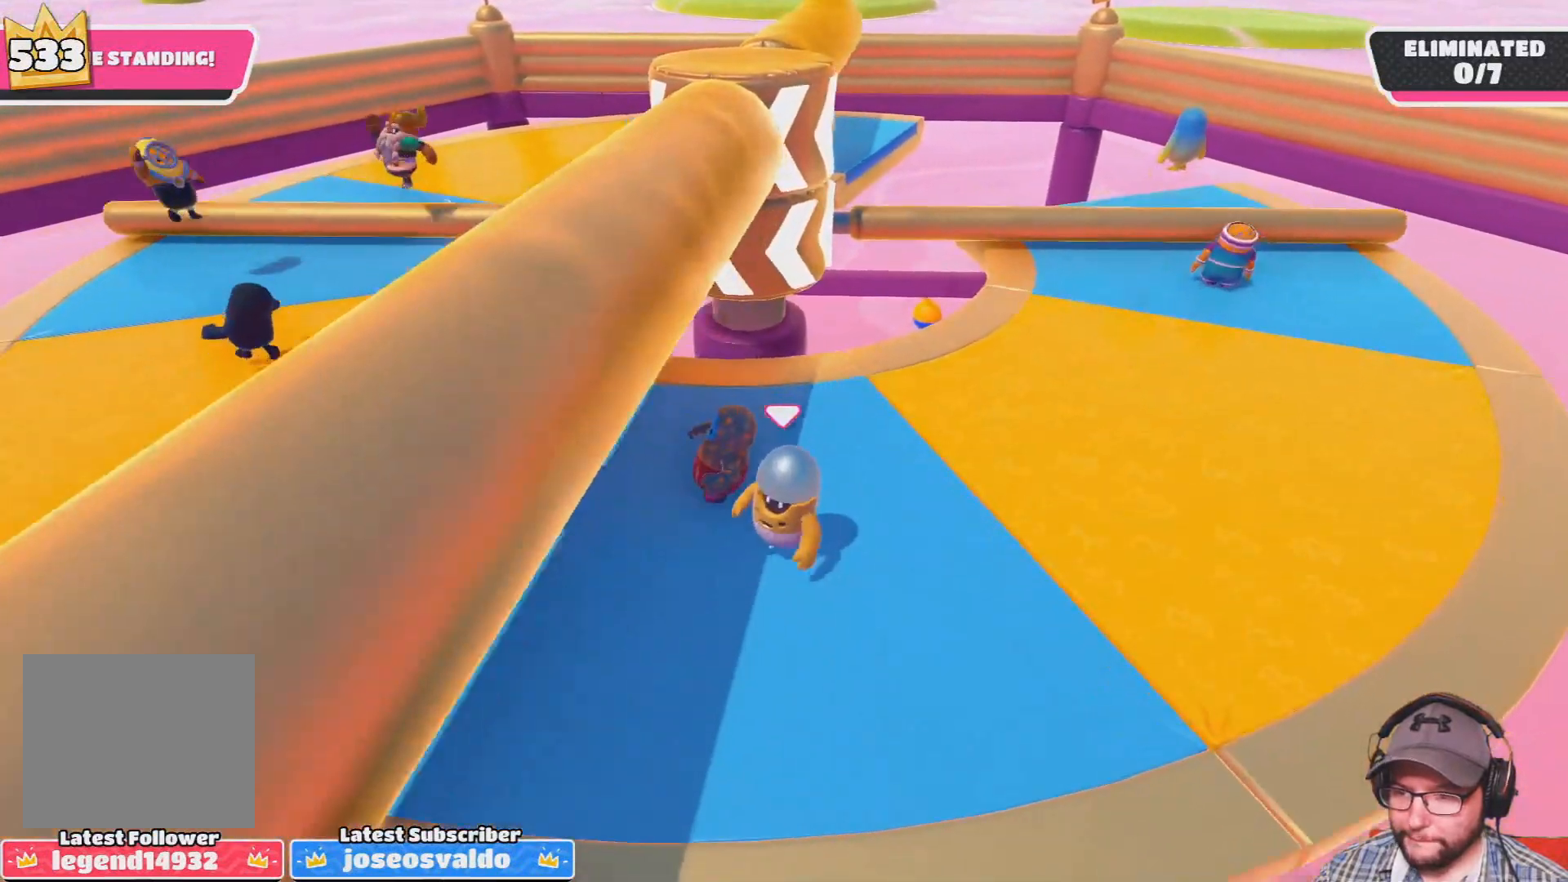
{"buttons": [], "left_stick": "up-right", "right_stick": "center", "events": [[67, "left_stick", "center"], [300, "left_stick", "down-right"], [467, "left_stick", "up-right"]]}
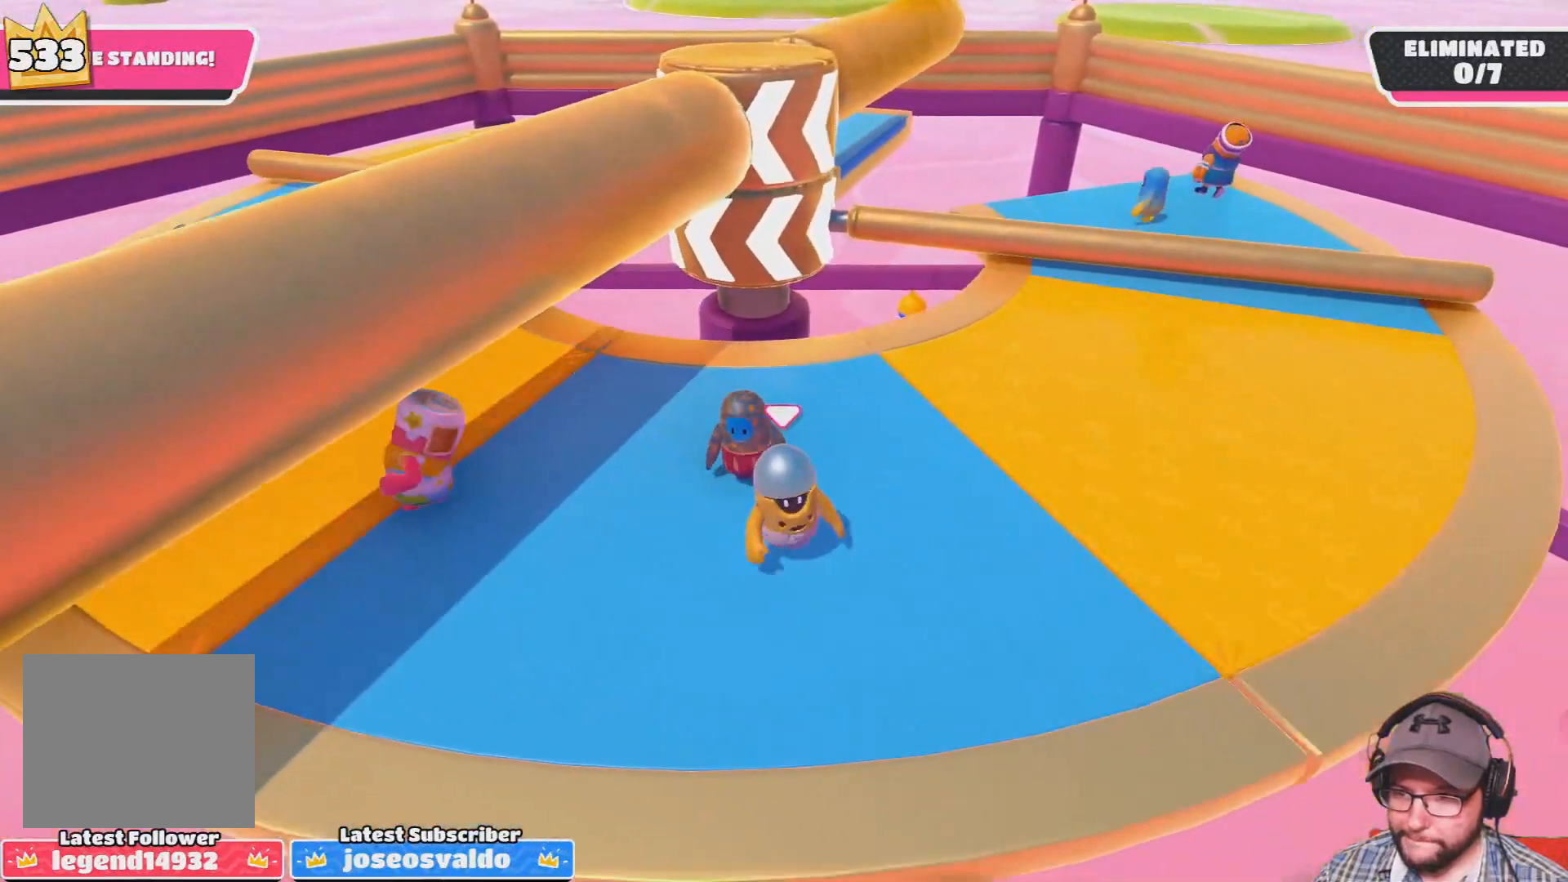
{"buttons": [], "left_stick": "up-right", "right_stick": "center", "events": [[100, "left_stick", "up-left"], [233, "left_stick", "down-left"], [367, "left_stick", "down-right"], [467, "left_stick", "up-right"]]}
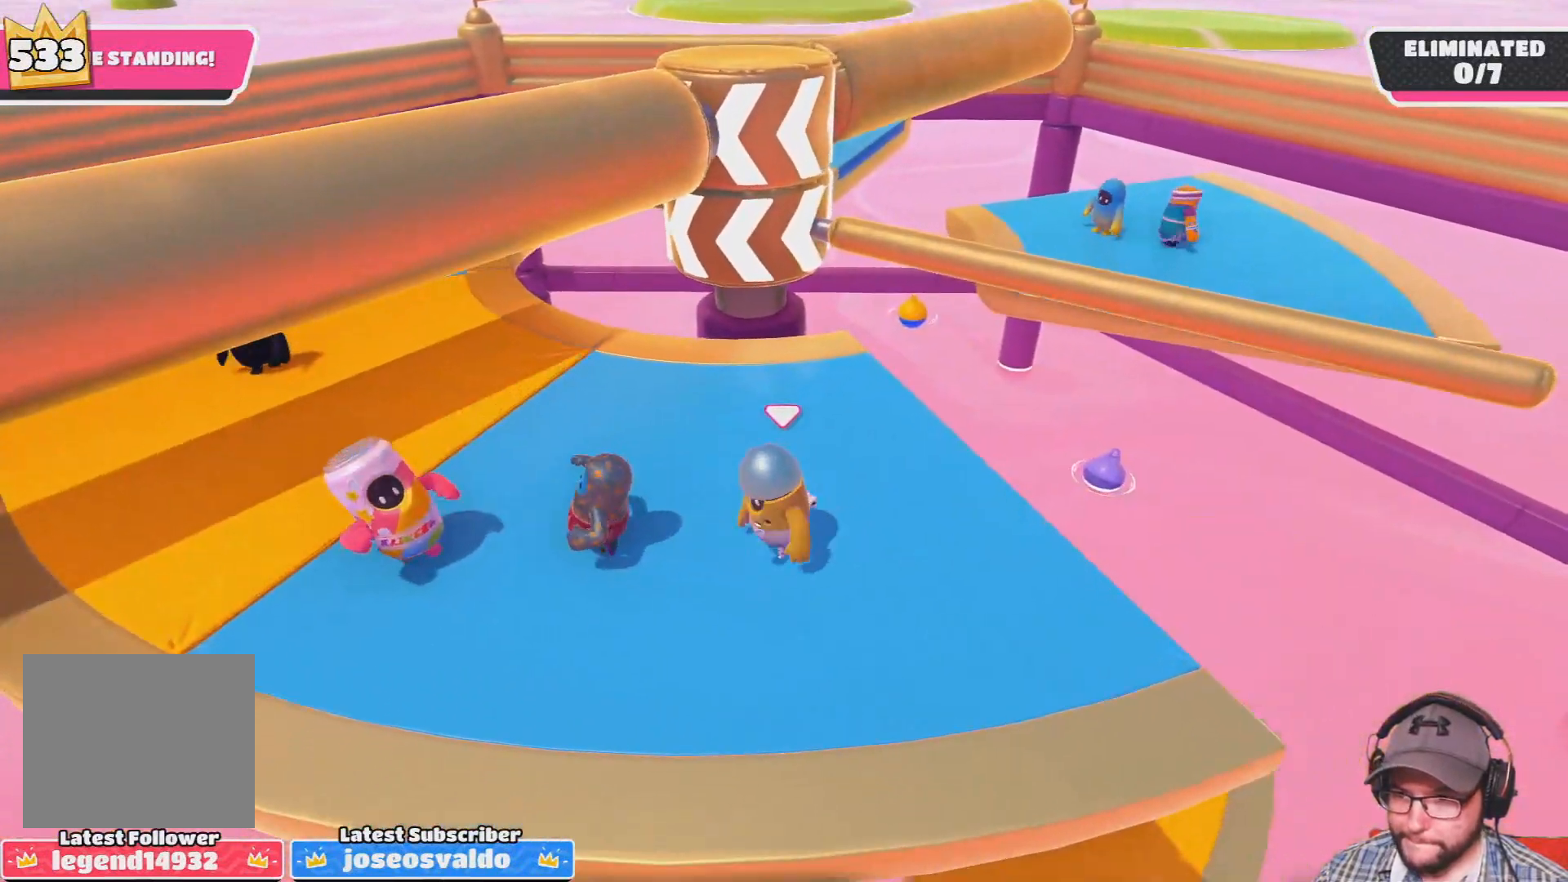
{"buttons": [], "left_stick": "down-right", "right_stick": "center", "events": [[34, "left_stick", "up"], [200, "left_stick", "left"], [300, "left_stick", "down-left"], [467, "left_stick", "down-right"]]}
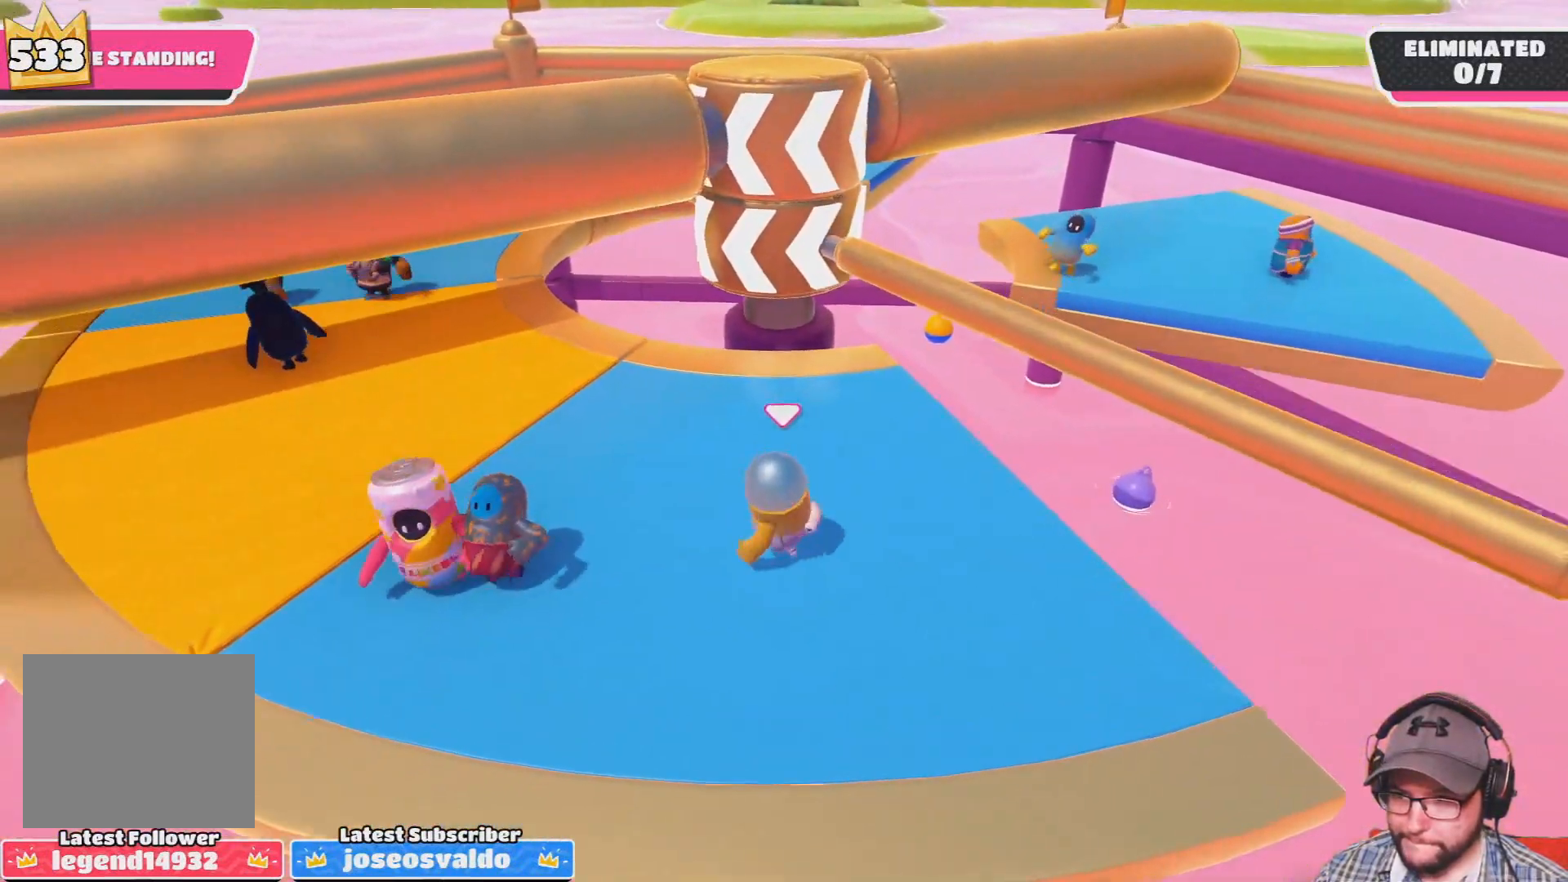
{"buttons": [], "left_stick": "down-right", "right_stick": "center", "events": [[66, "left_stick", "up-right"], [133, "left_stick", "up"], [333, "left_stick", "down-left"], [467, "left_stick", "down-right"]]}
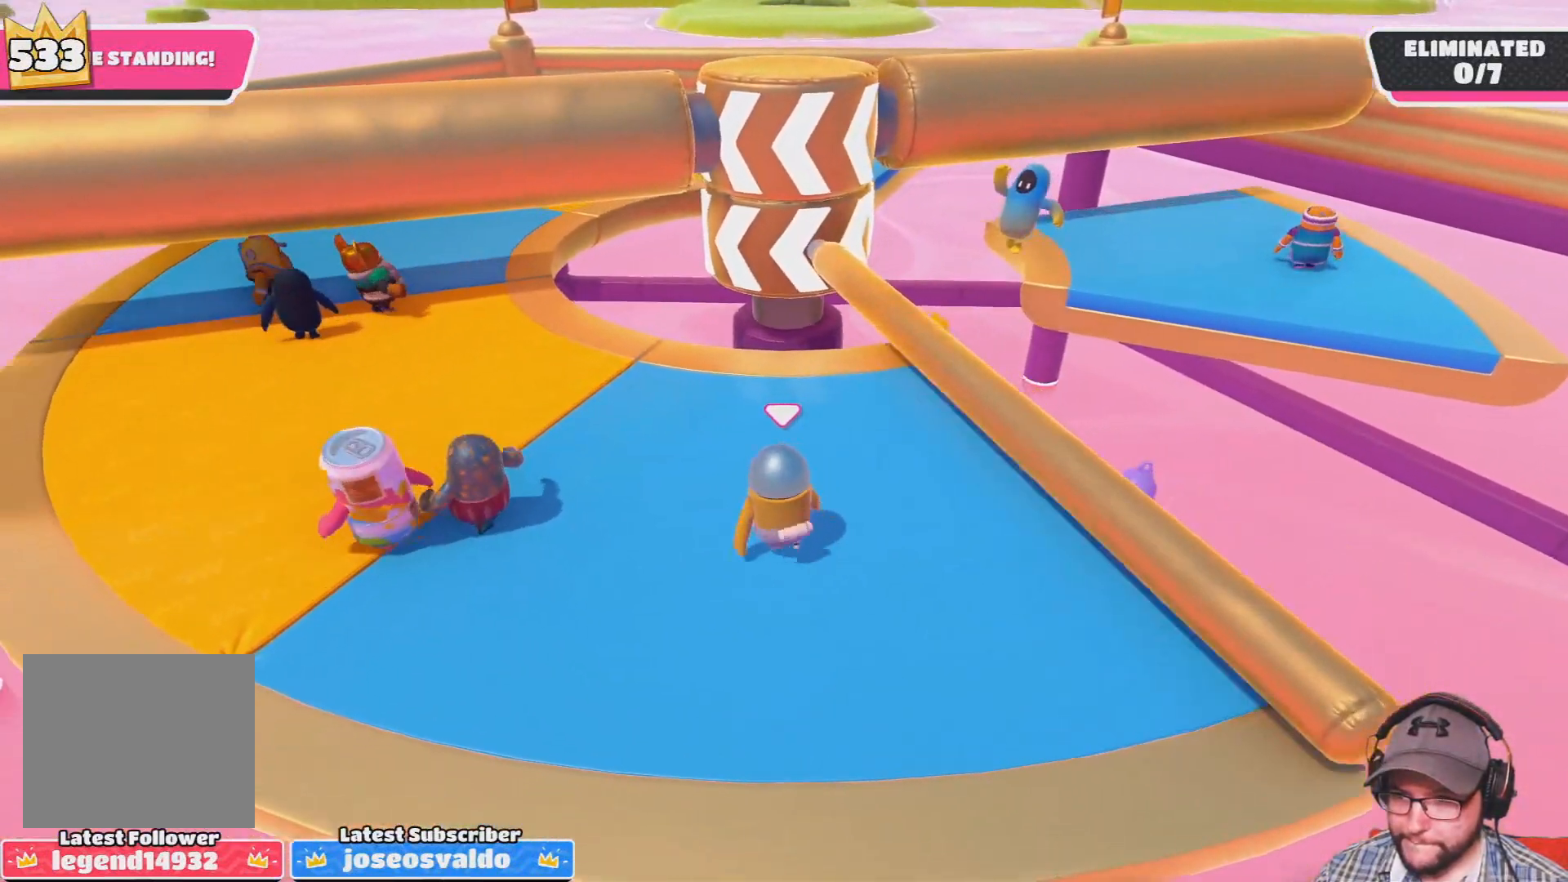
{"buttons": [], "left_stick": "left", "right_stick": "center", "events": [[134, "left_stick", "up-right"], [167, "CROSS", "down"], [267, "CROSS", "up"], [367, "left_stick", "up-left"], [434, "left_stick", "left"]]}
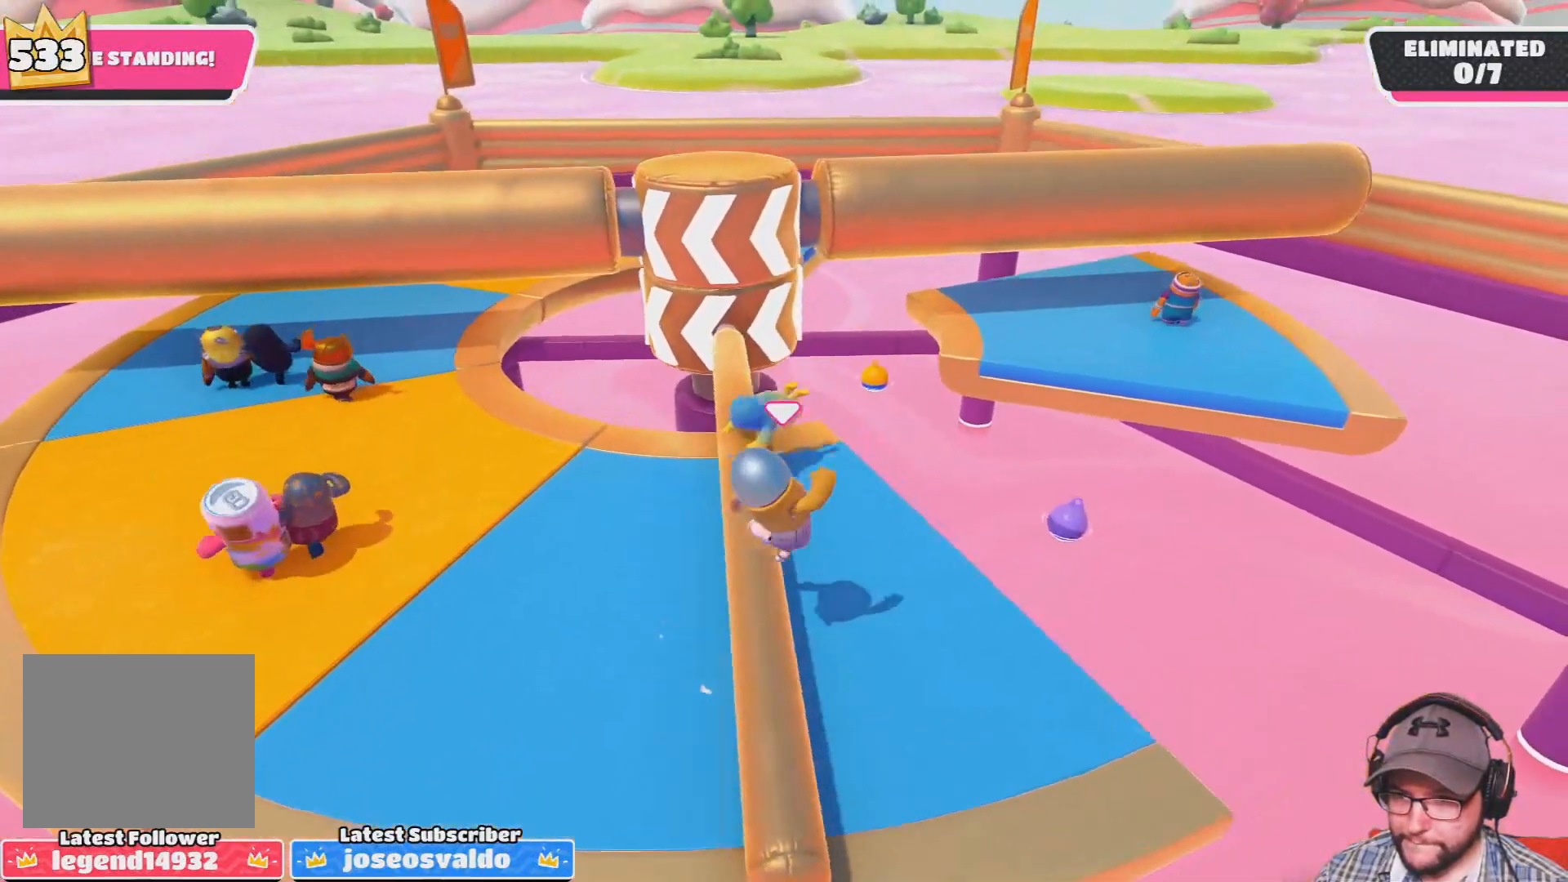
{"buttons": [], "left_stick": "center", "right_stick": "center", "events": [[233, "right_stick", "up"], [267, "left_stick", "center"], [467, "right_stick", "center"]]}
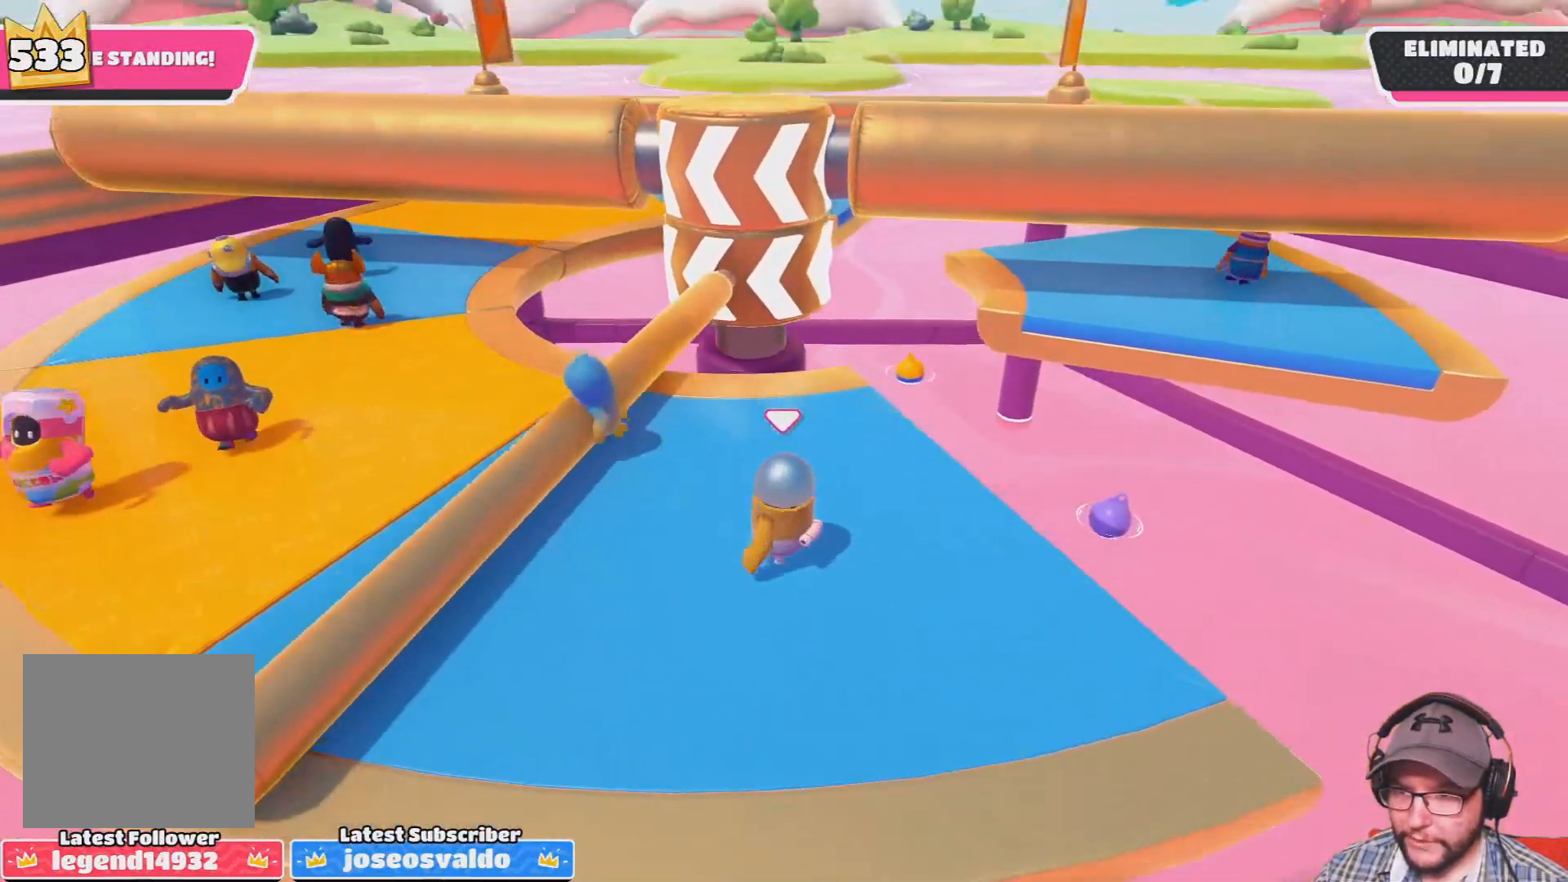
{"buttons": [], "left_stick": "center", "right_stick": "center", "events": []}
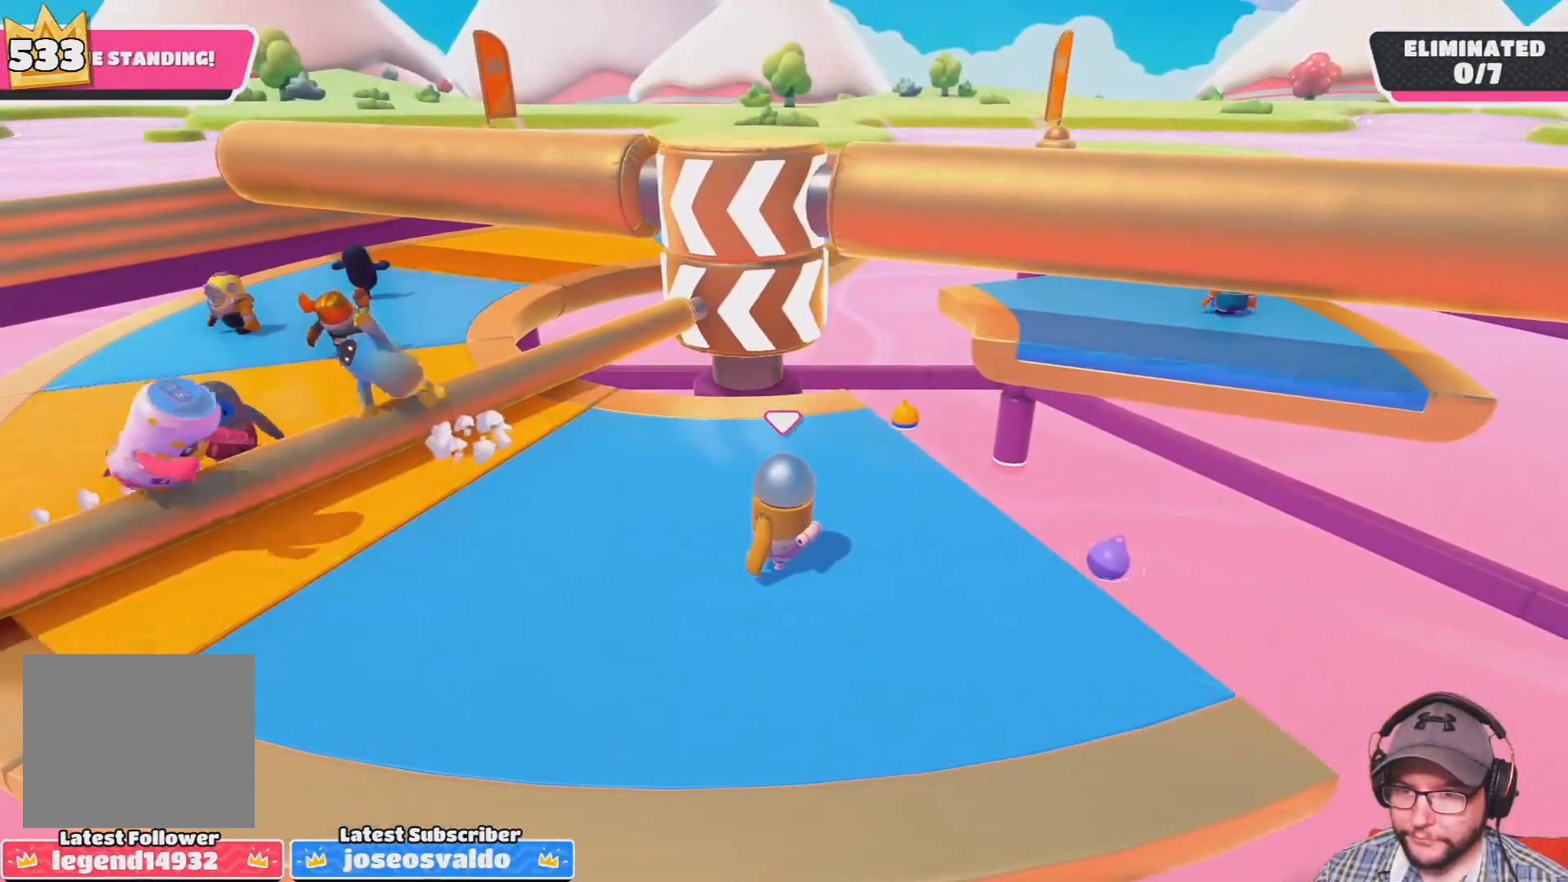
{"buttons": [], "left_stick": "down-right", "right_stick": "center", "events": [[300, "left_stick", "down-right"]]}
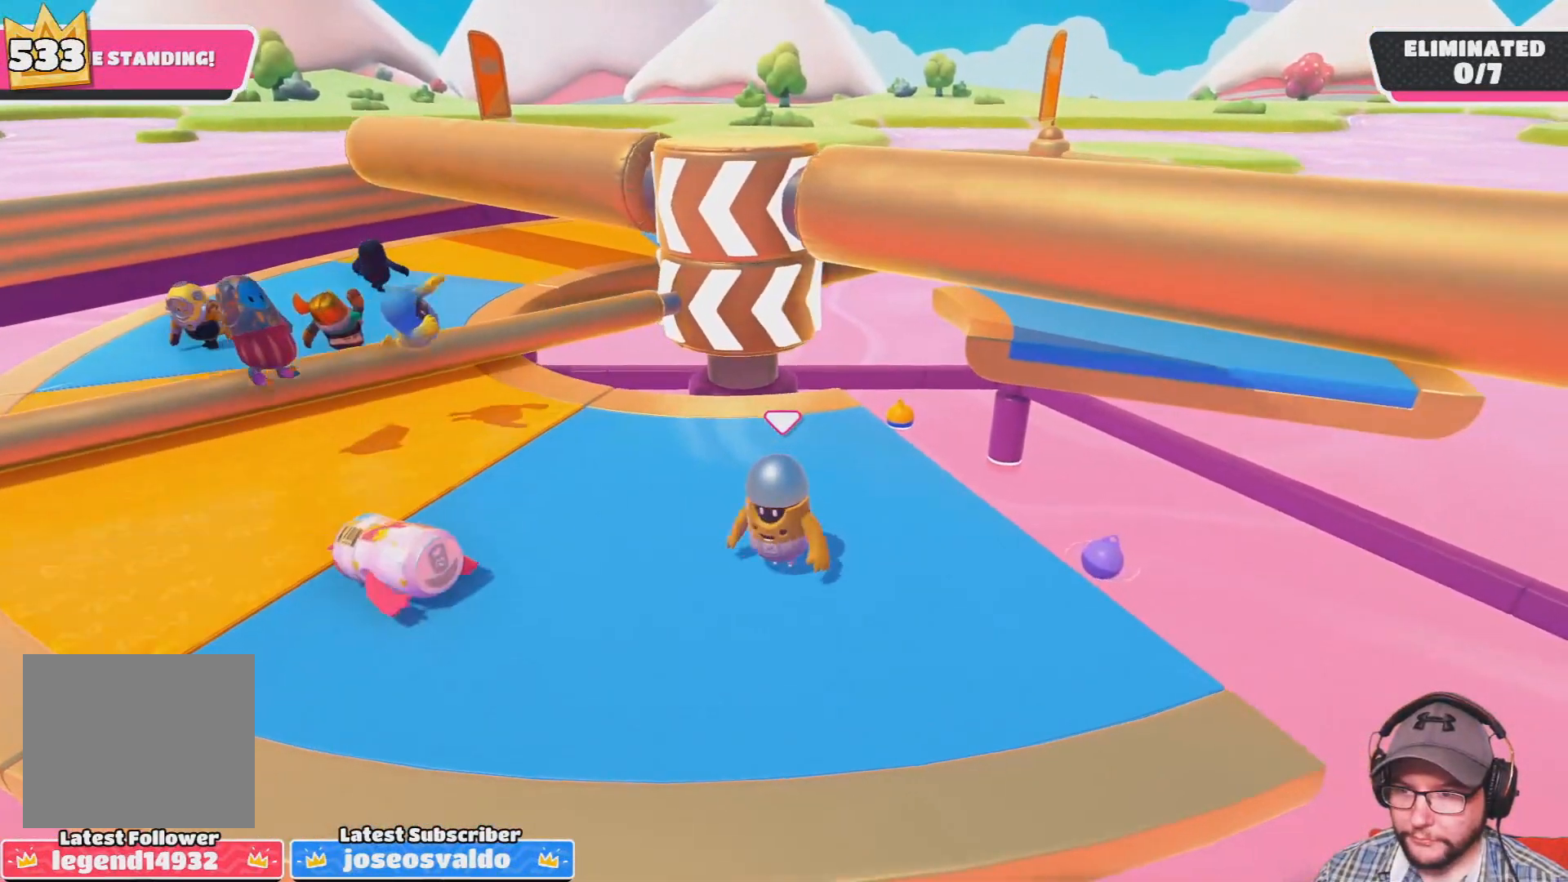
{"buttons": [], "left_stick": "center", "right_stick": "center", "events": [[167, "left_stick", "center"], [401, "right_stick", "down-left"], [467, "right_stick", "center"]]}
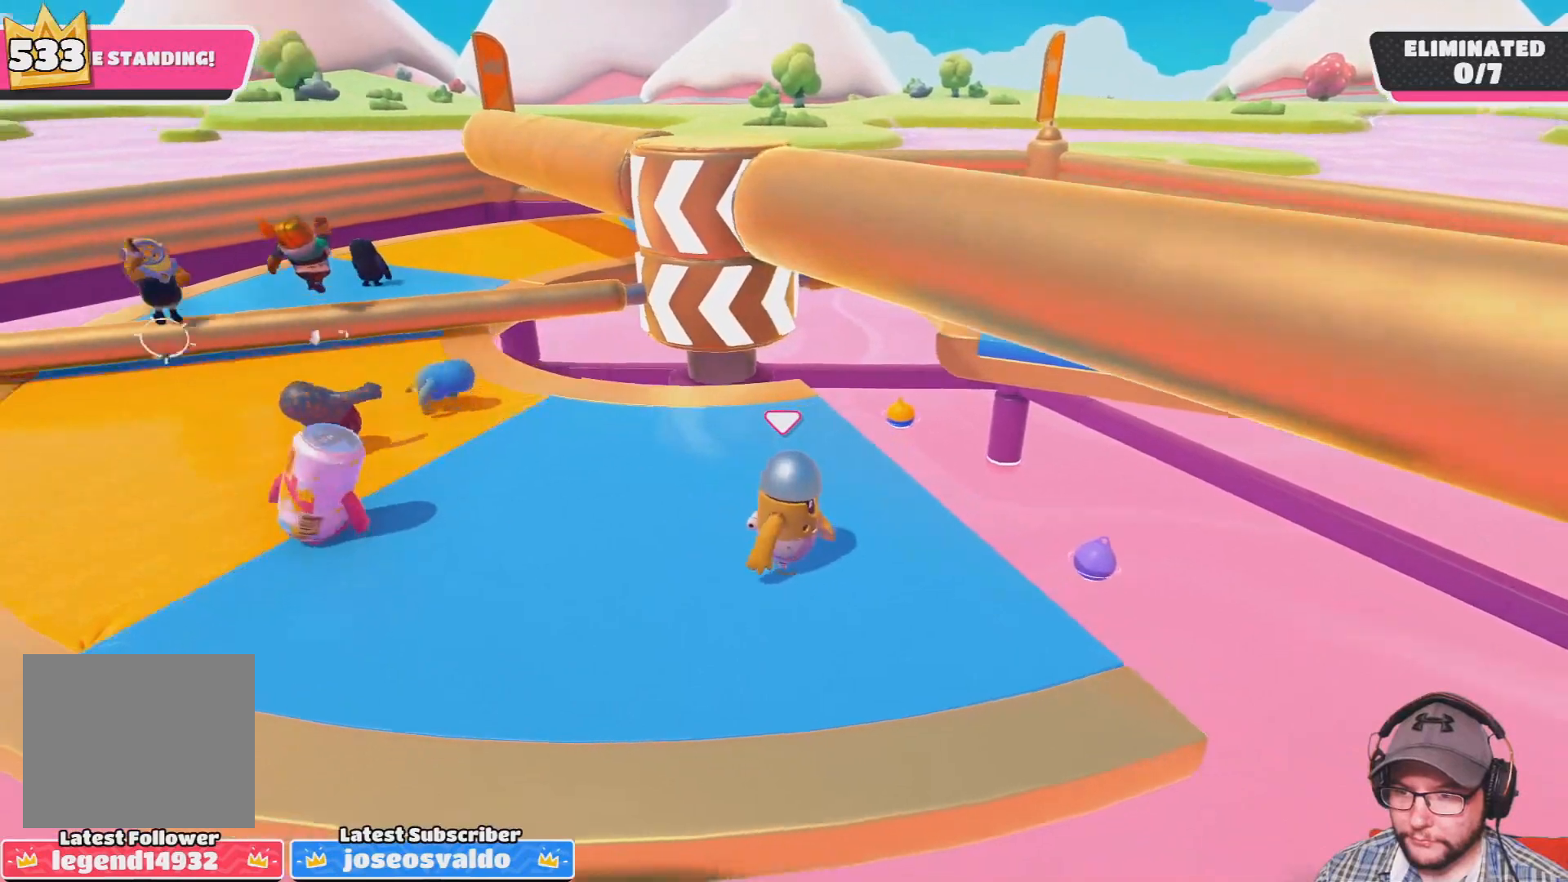
{"buttons": [], "left_stick": "left", "right_stick": "center", "events": [[333, "left_stick", "left"]]}
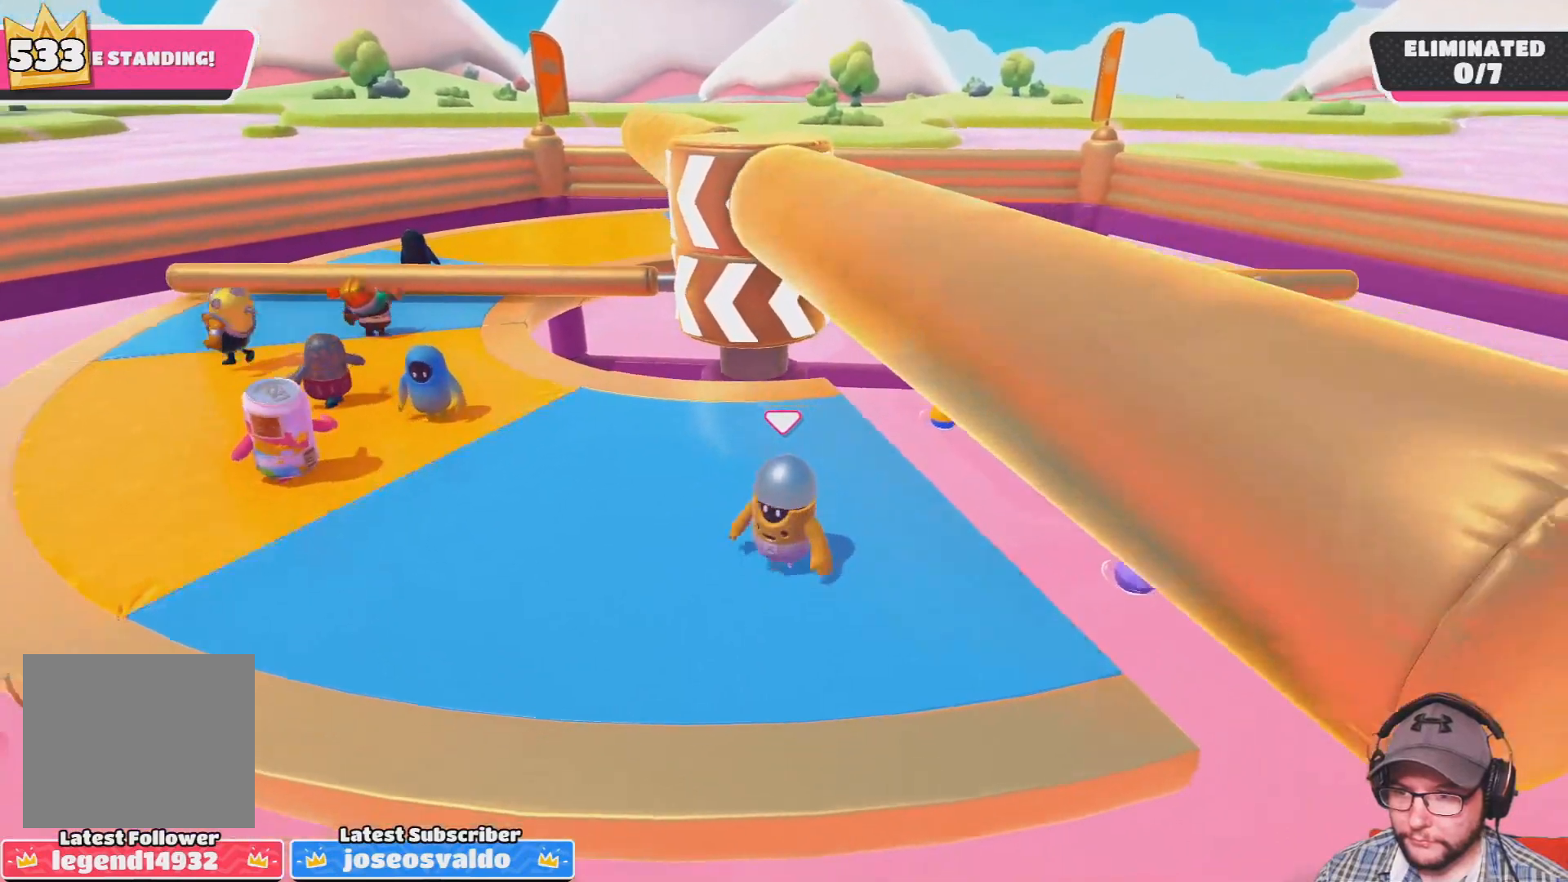
{"buttons": [], "left_stick": "left", "right_stick": "center", "events": [[67, "right_stick", "down"], [267, "right_stick", "center"]]}
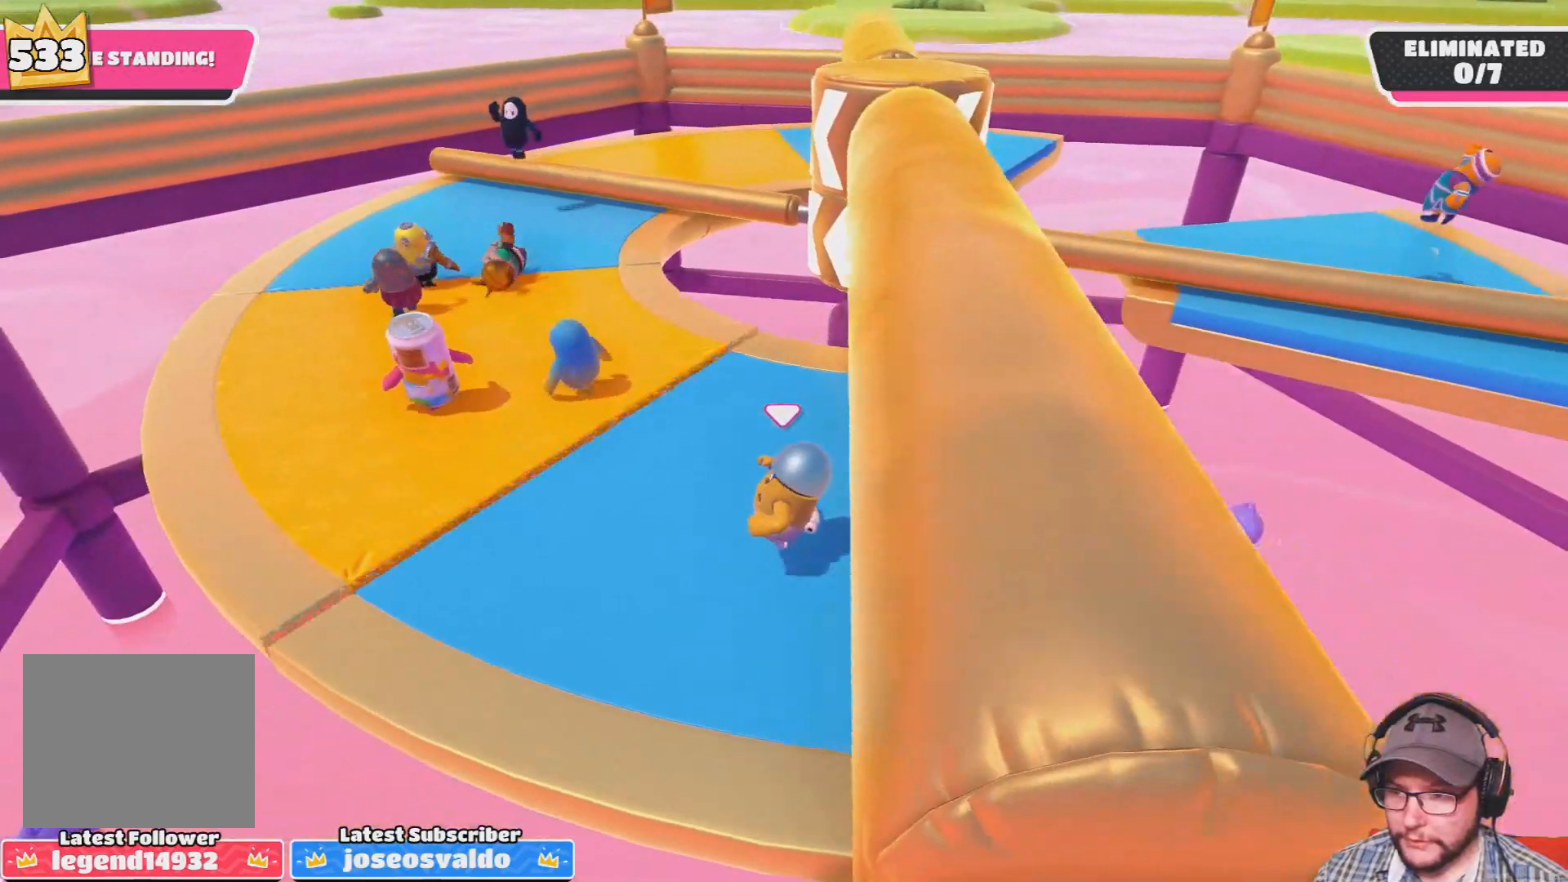
{"buttons": [], "left_stick": "left", "right_stick": "center", "events": [[33, "right_stick", "right"], [66, "left_stick", "up-left"], [233, "right_stick", "center"], [433, "left_stick", "left"]]}
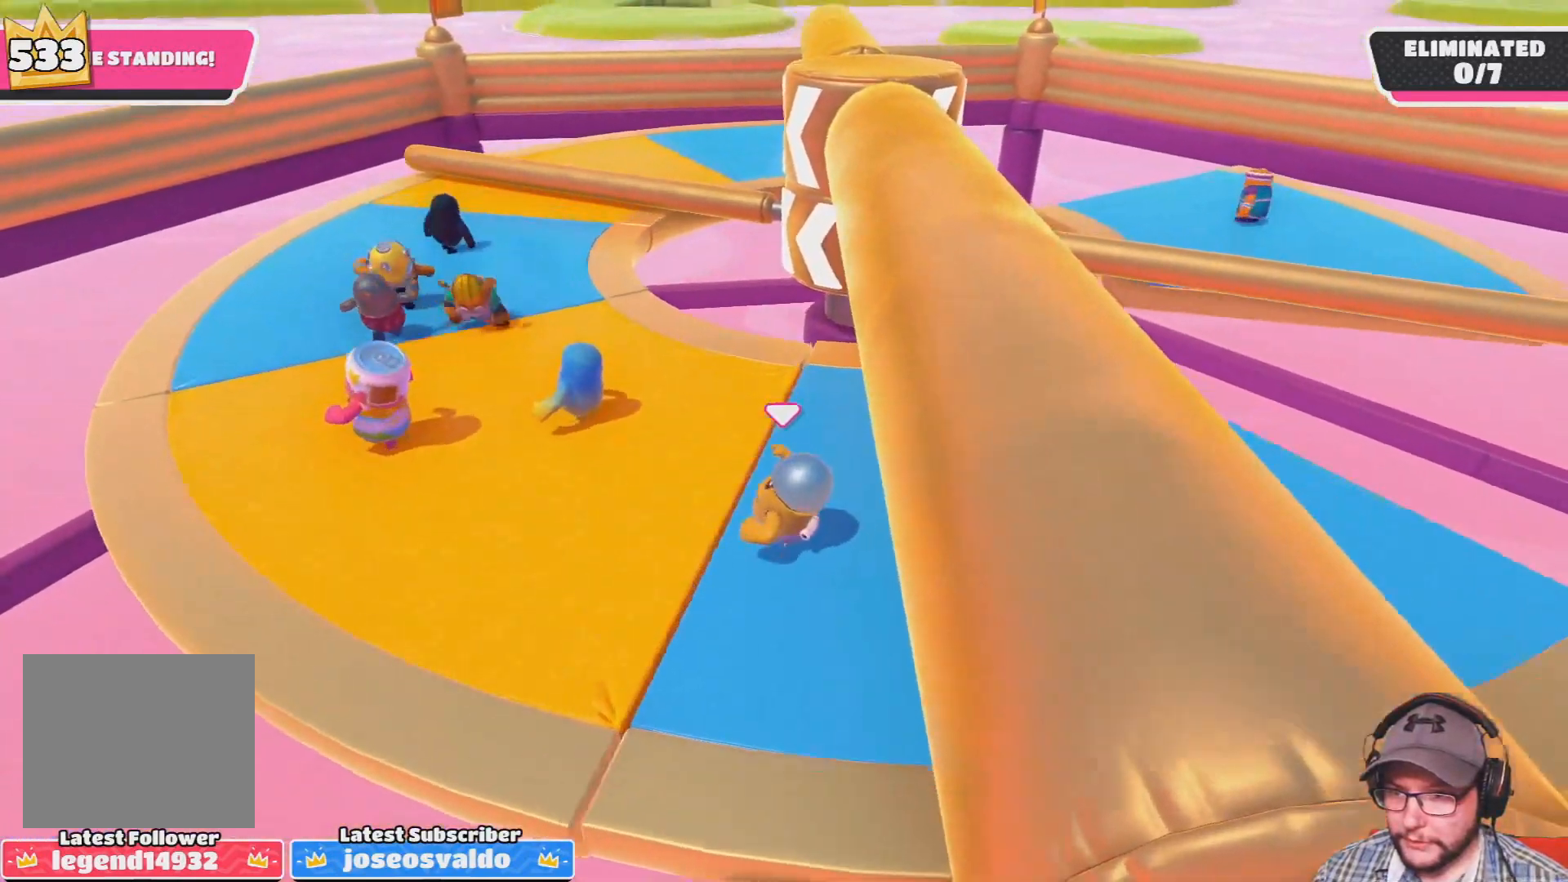
{"buttons": [], "left_stick": "center", "right_stick": "right", "events": [[100, "right_stick", "right"], [234, "left_stick", "center"]]}
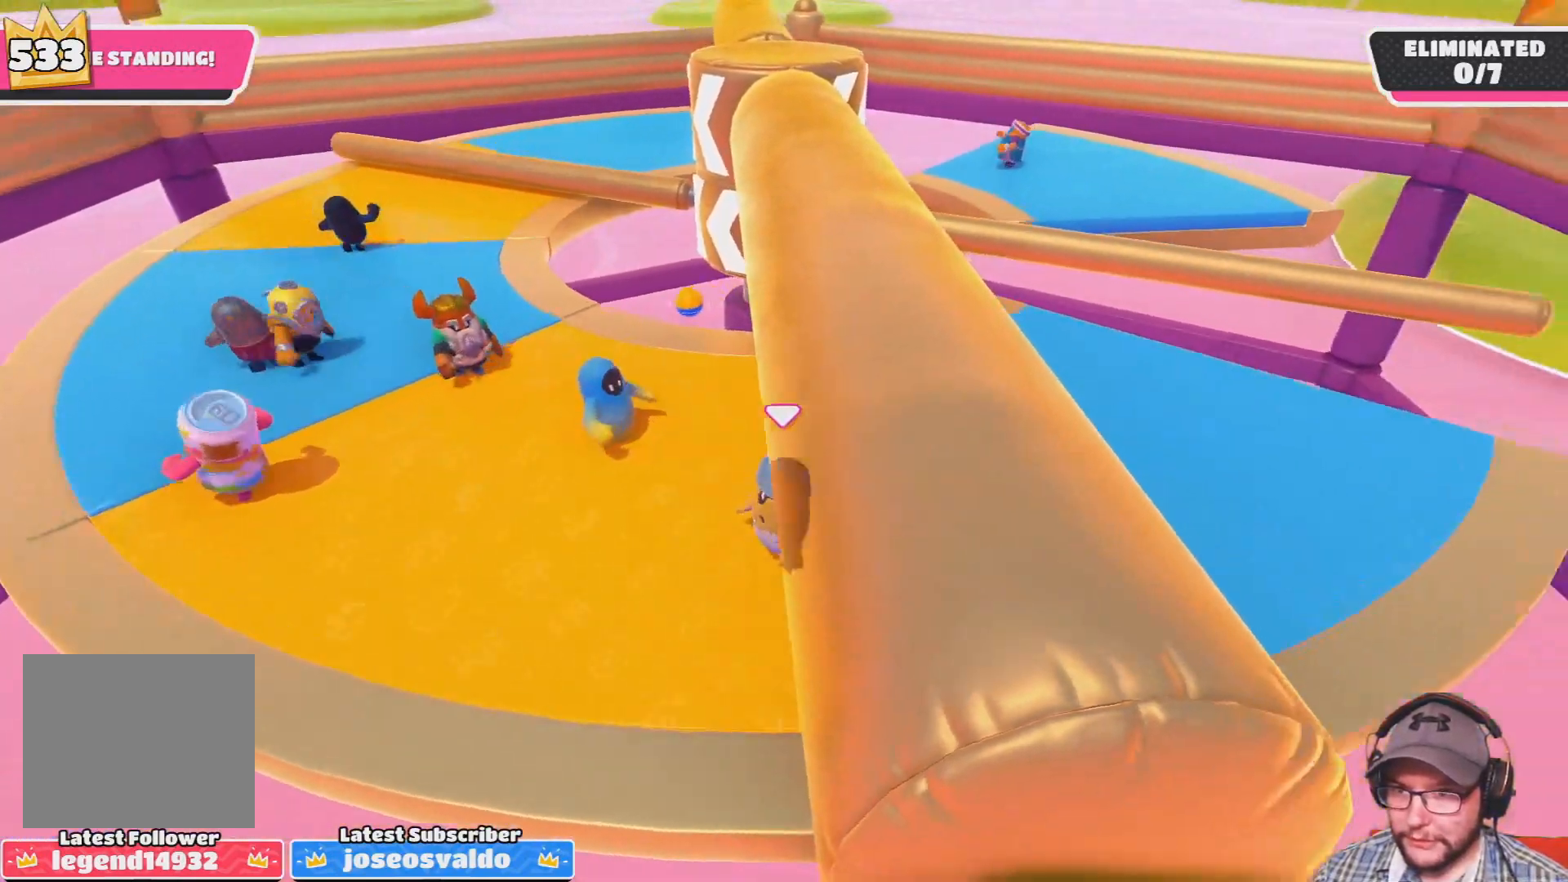
{"buttons": [], "left_stick": "down-left", "right_stick": "center", "events": [[100, "left_stick", "down-left"], [166, "left_stick", "left"], [166, "right_stick", "center"], [400, "left_stick", "down-left"]]}
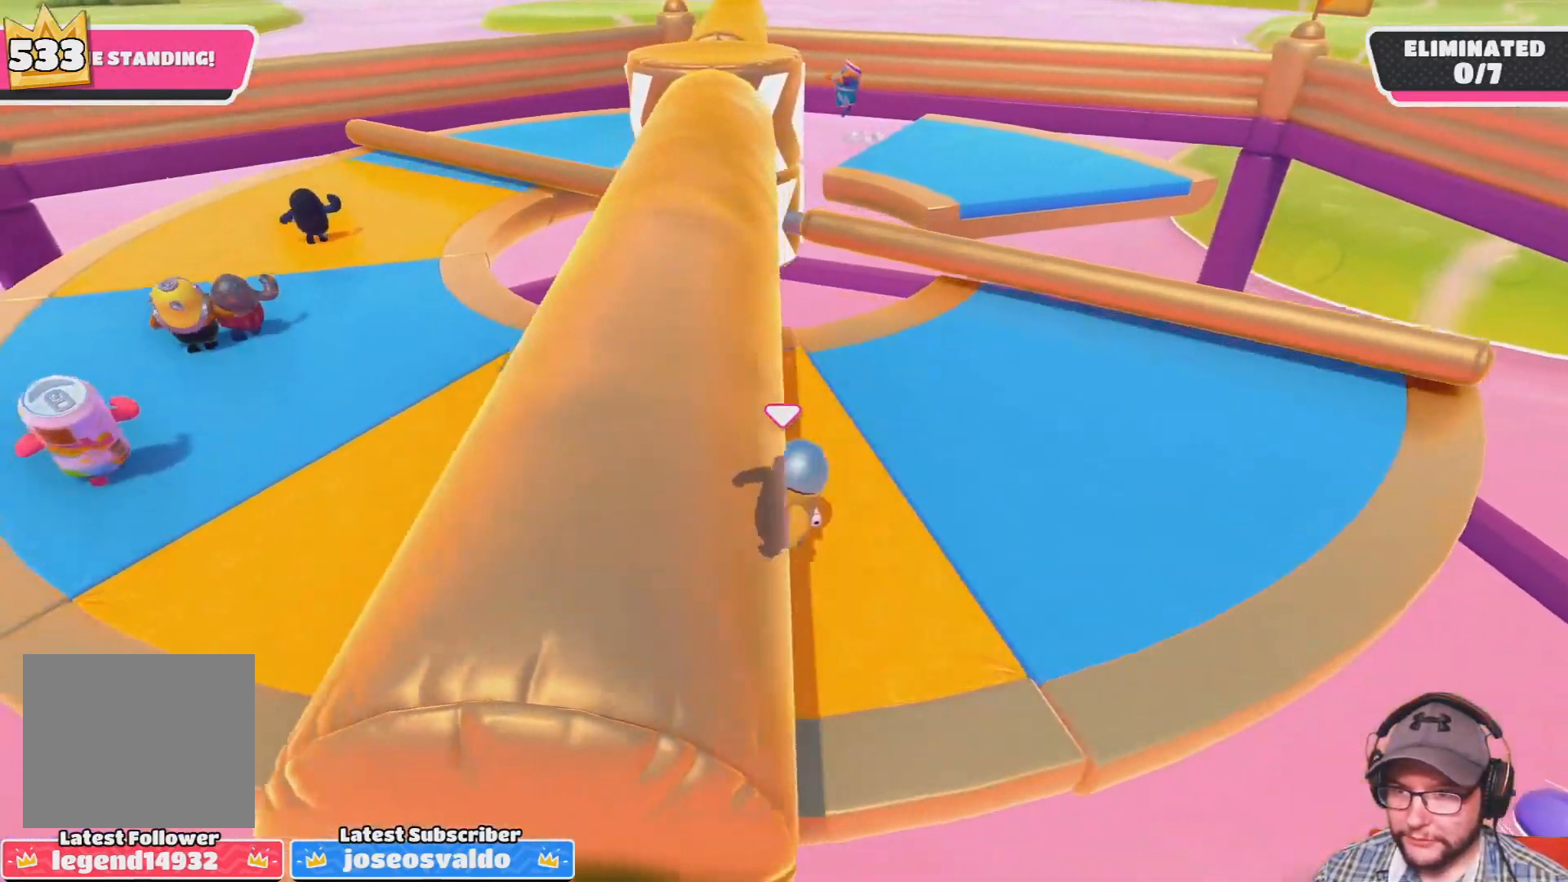
{"buttons": [], "left_stick": "left", "right_stick": "center", "events": [[100, "right_stick", "down"], [134, "left_stick", "left"], [234, "right_stick", "center"]]}
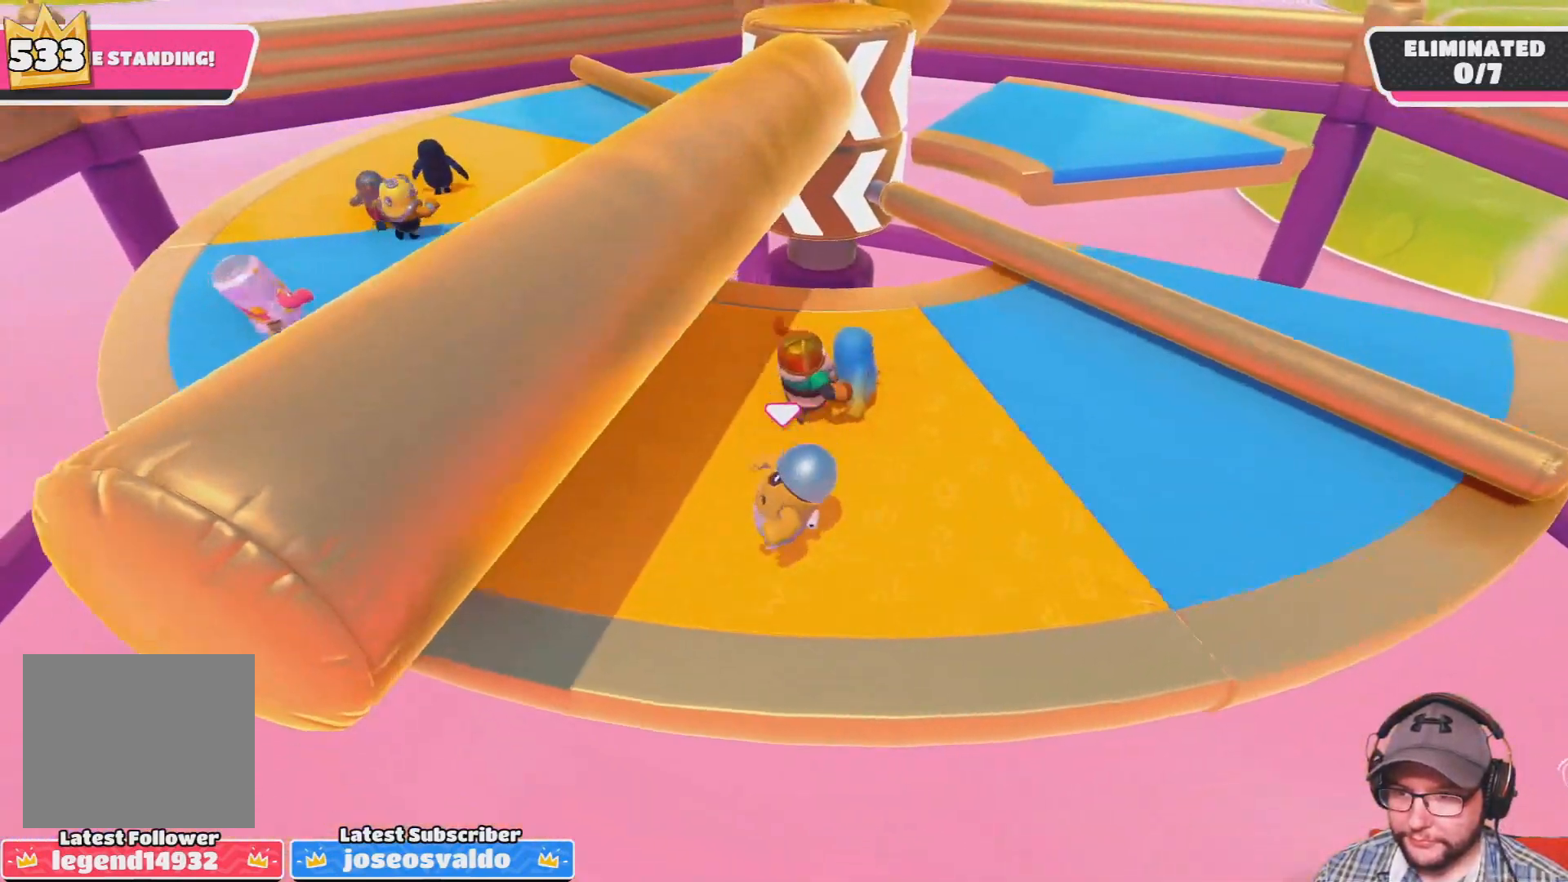
{"buttons": [], "left_stick": "up-left", "right_stick": "center", "events": [[200, "left_stick", "center"], [267, "right_stick", "right"], [367, "right_stick", "center"], [467, "left_stick", "up-left"]]}
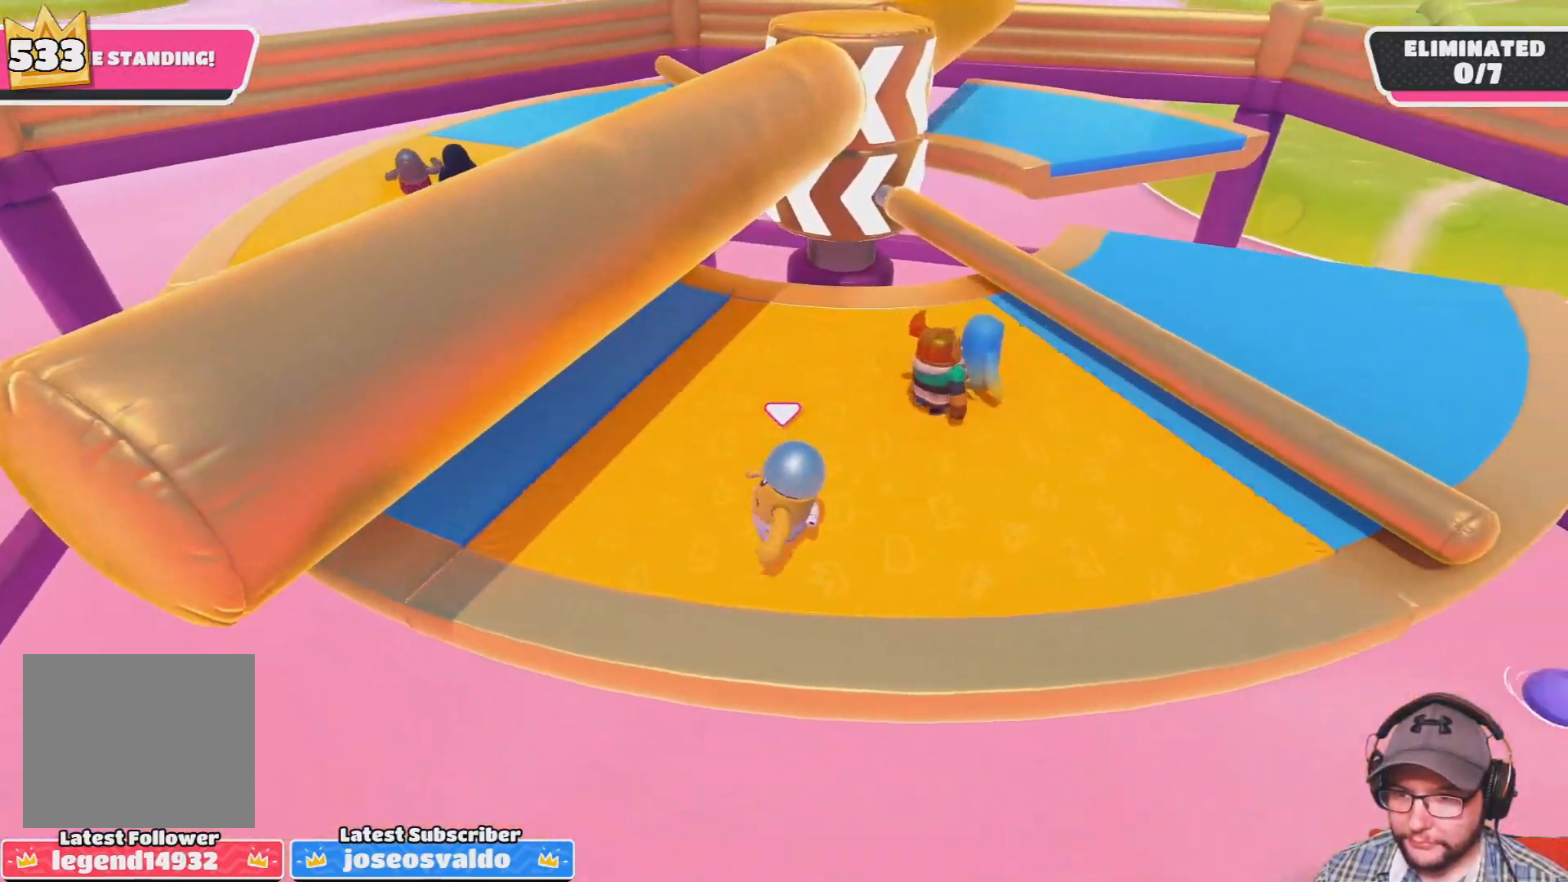
{"buttons": [], "left_stick": "up-right", "right_stick": "center", "events": [[167, "left_stick", "center"], [267, "left_stick", "right"], [334, "CROSS", "down"], [367, "left_stick", "up-right"], [501, "CROSS", "up"]]}
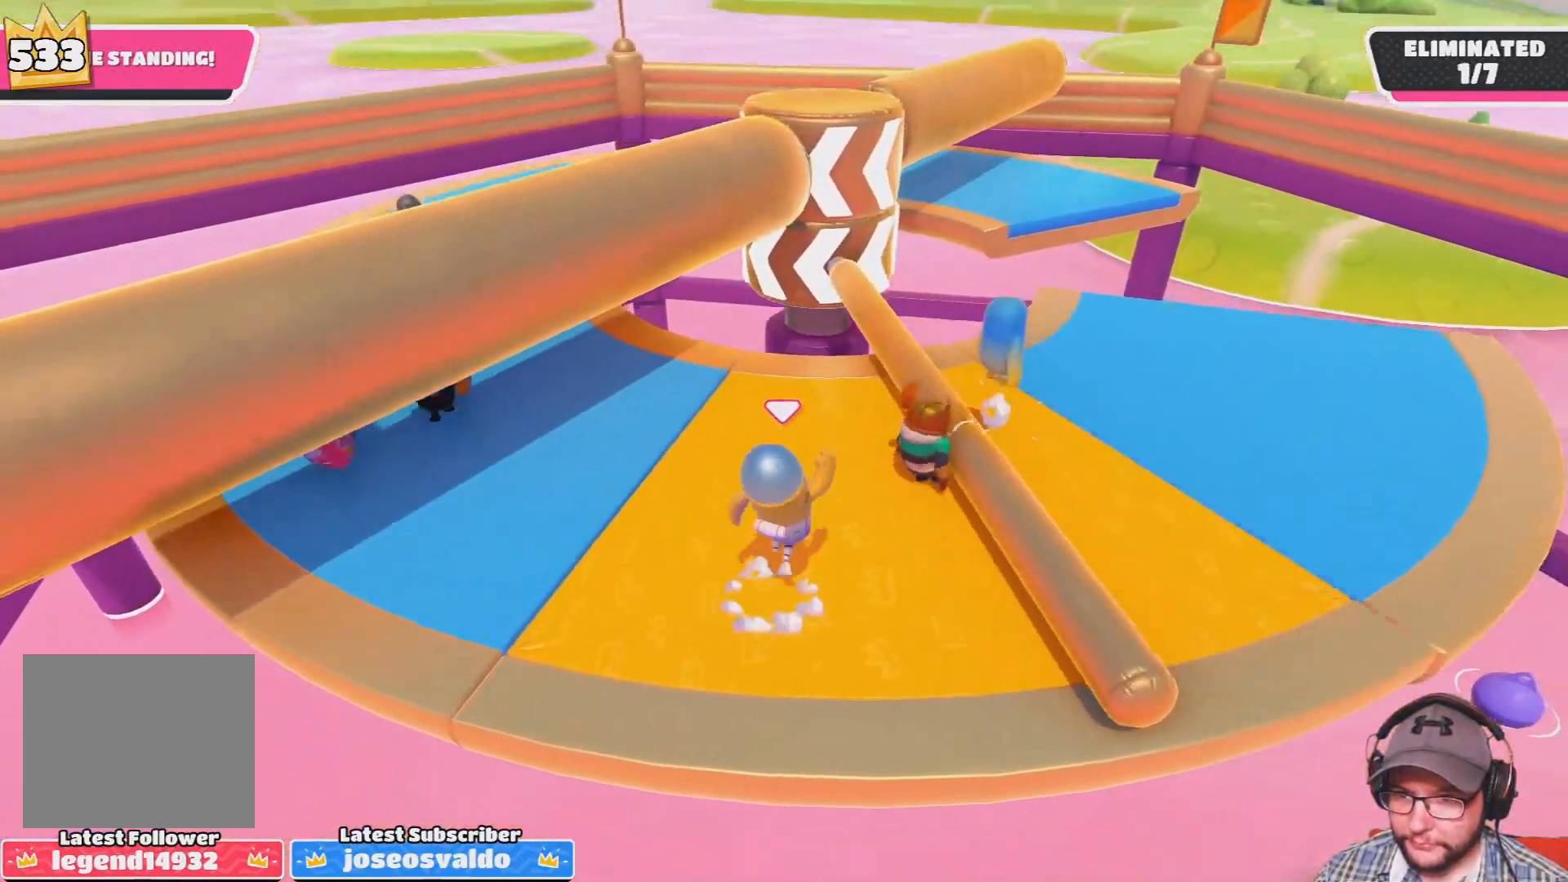
{"buttons": [], "left_stick": "center", "right_stick": "center", "events": [[33, "left_stick", "center"]]}
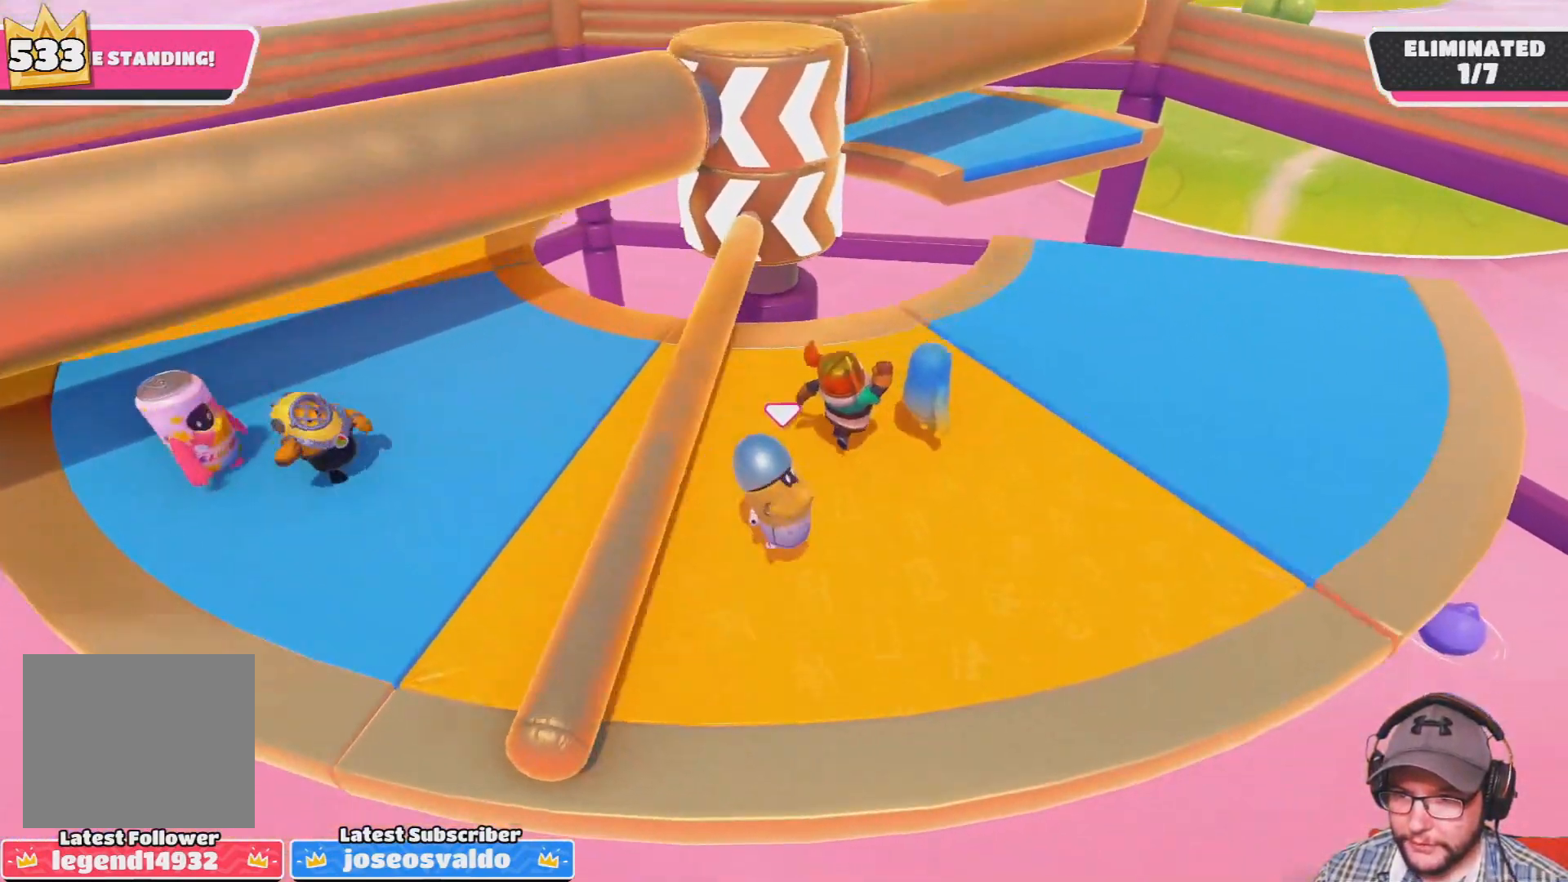
{"buttons": [], "left_stick": "down", "right_stick": "center", "events": [[501, "left_stick", "down"]]}
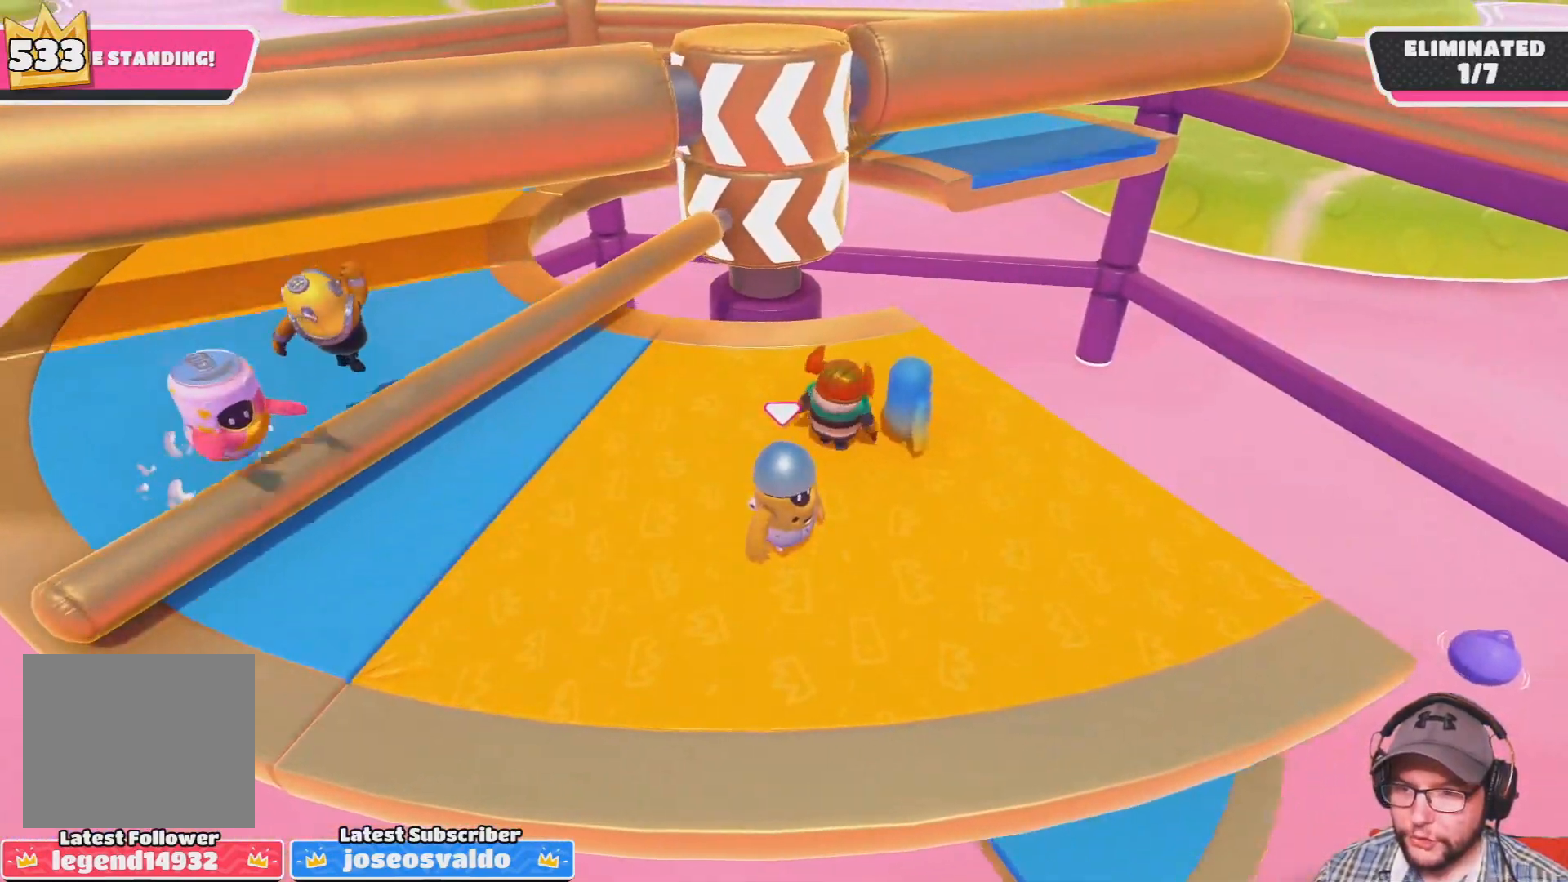
{"buttons": [], "left_stick": "center", "right_stick": "center", "events": [[200, "left_stick", "center"]]}
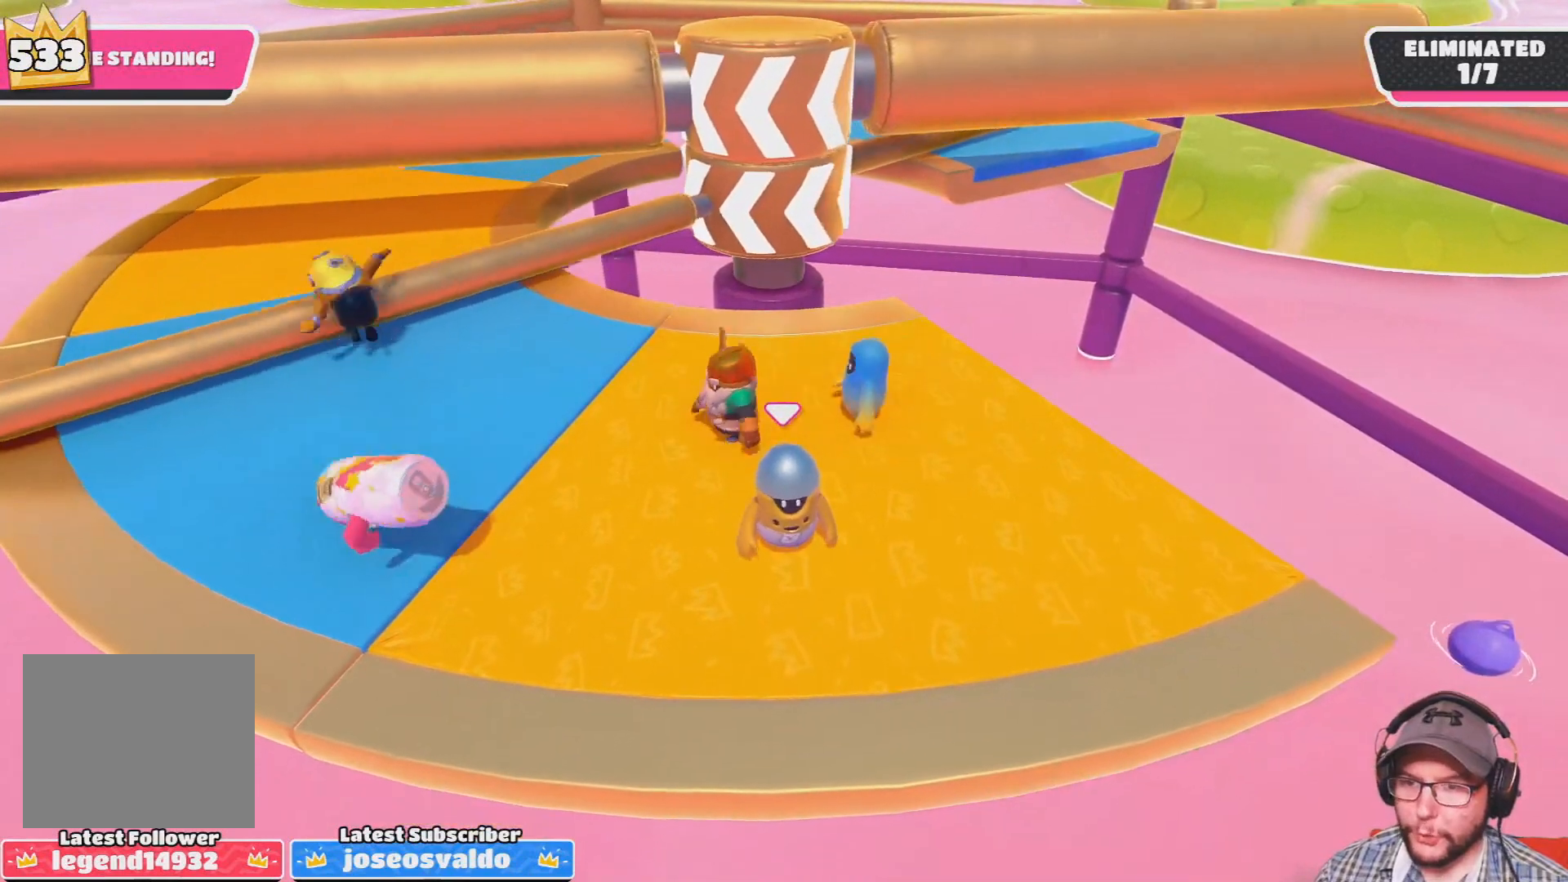
{"buttons": [], "left_stick": "center", "right_stick": "center", "events": [[67, "left_stick", "right"], [300, "left_stick", "left"], [434, "left_stick", "center"]]}
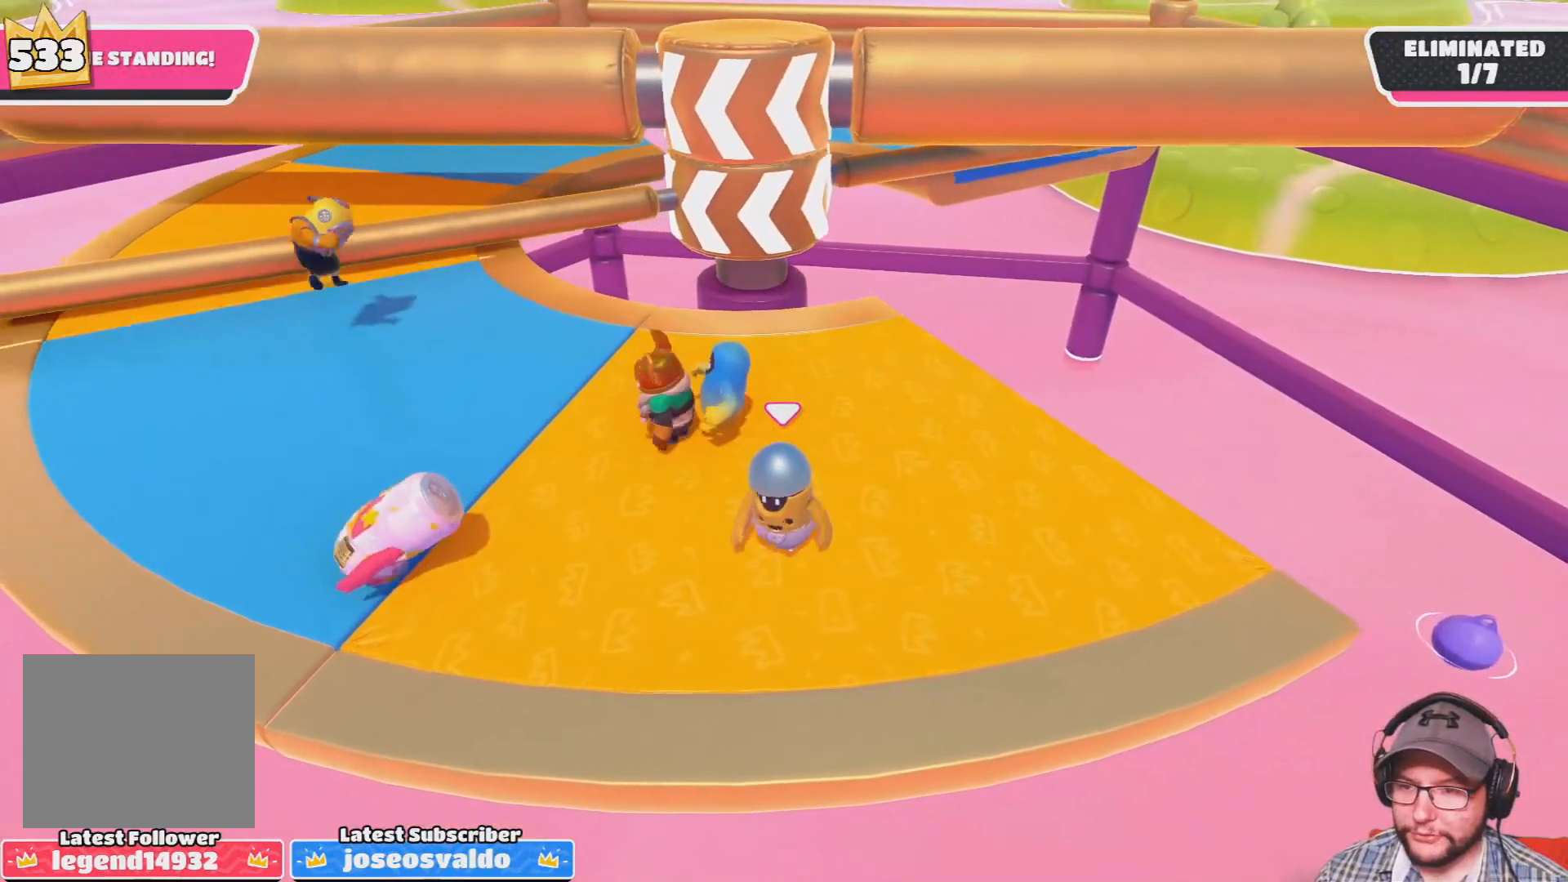
{"buttons": [], "left_stick": "center", "right_stick": "center", "events": [[67, "left_stick", "up-right"], [234, "left_stick", "center"]]}
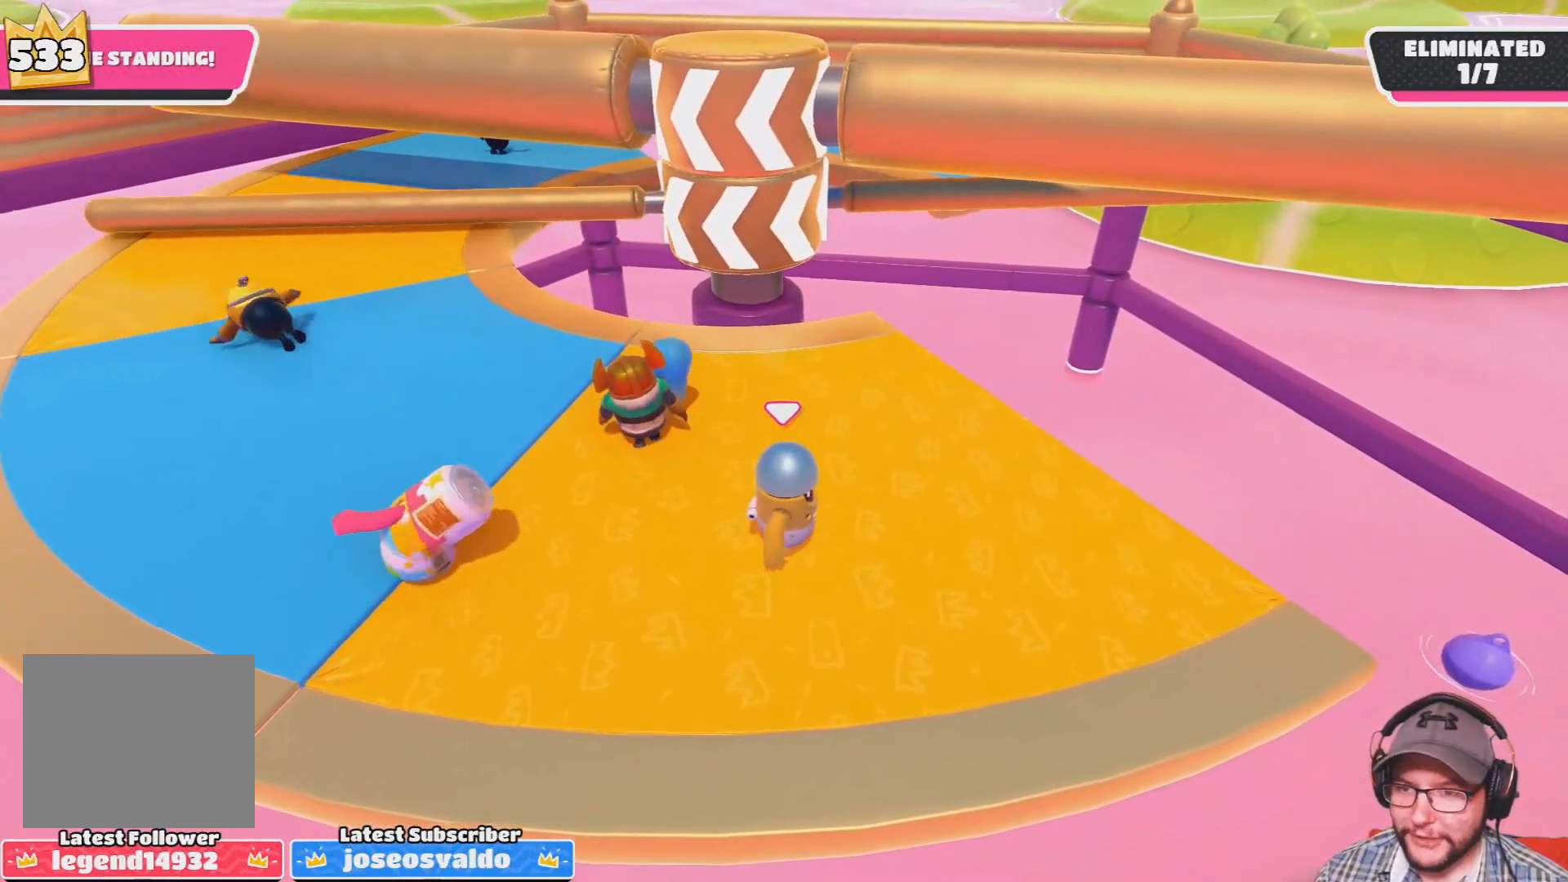
{"buttons": [], "left_stick": "left", "right_stick": "center", "events": [[33, "left_stick", "down-left"], [233, "left_stick", "center"], [367, "left_stick", "left"]]}
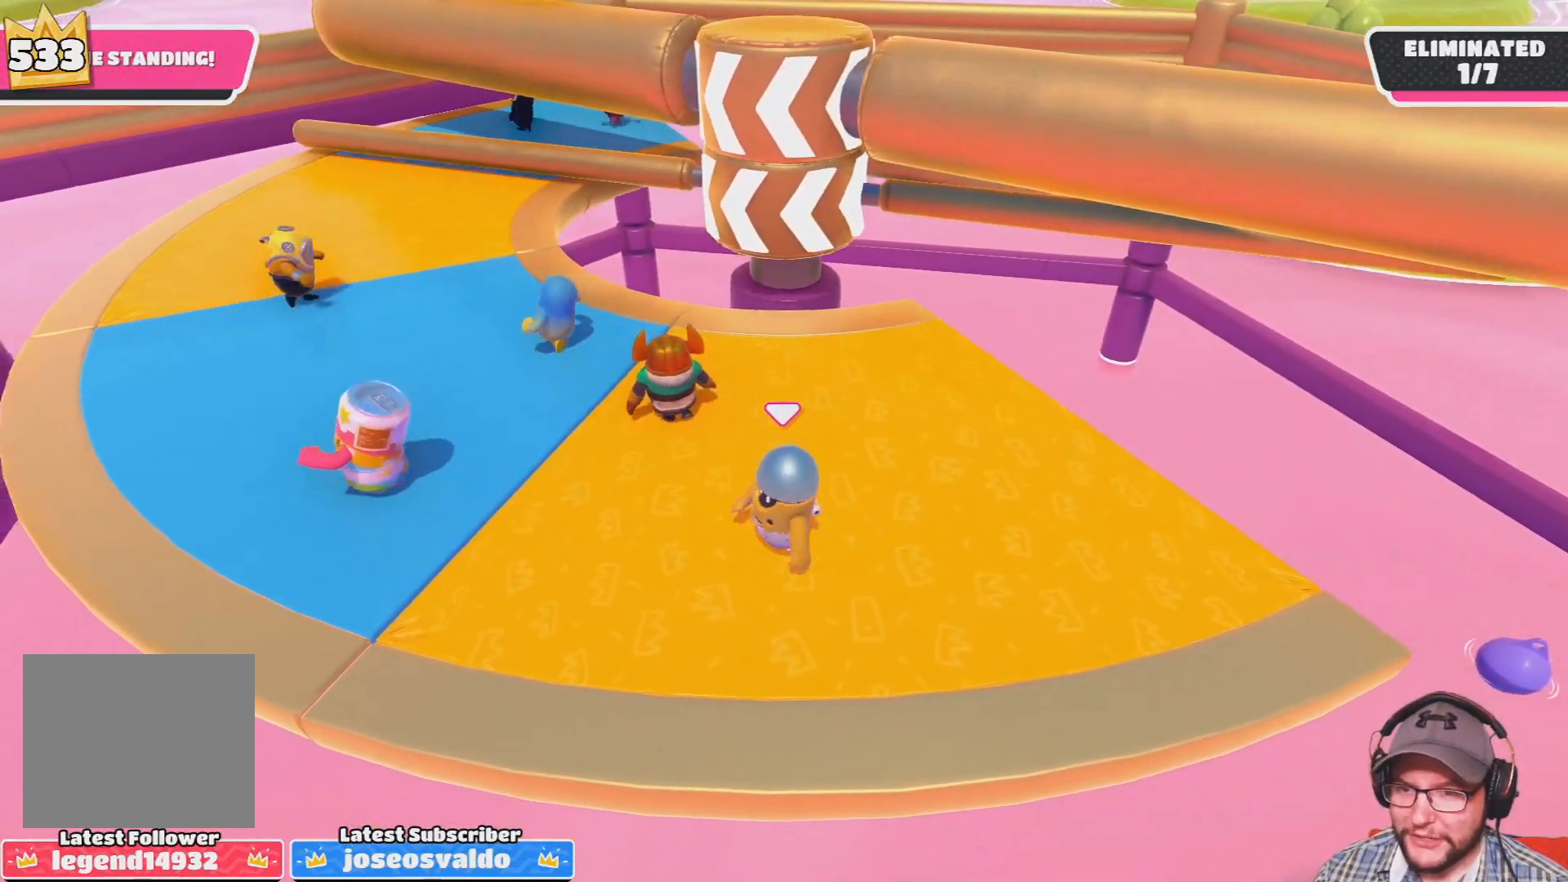
{"buttons": [], "left_stick": "left", "right_stick": "center", "events": [[100, "left_stick", "center"], [367, "left_stick", "left"], [367, "right_stick", "right"], [501, "right_stick", "center"]]}
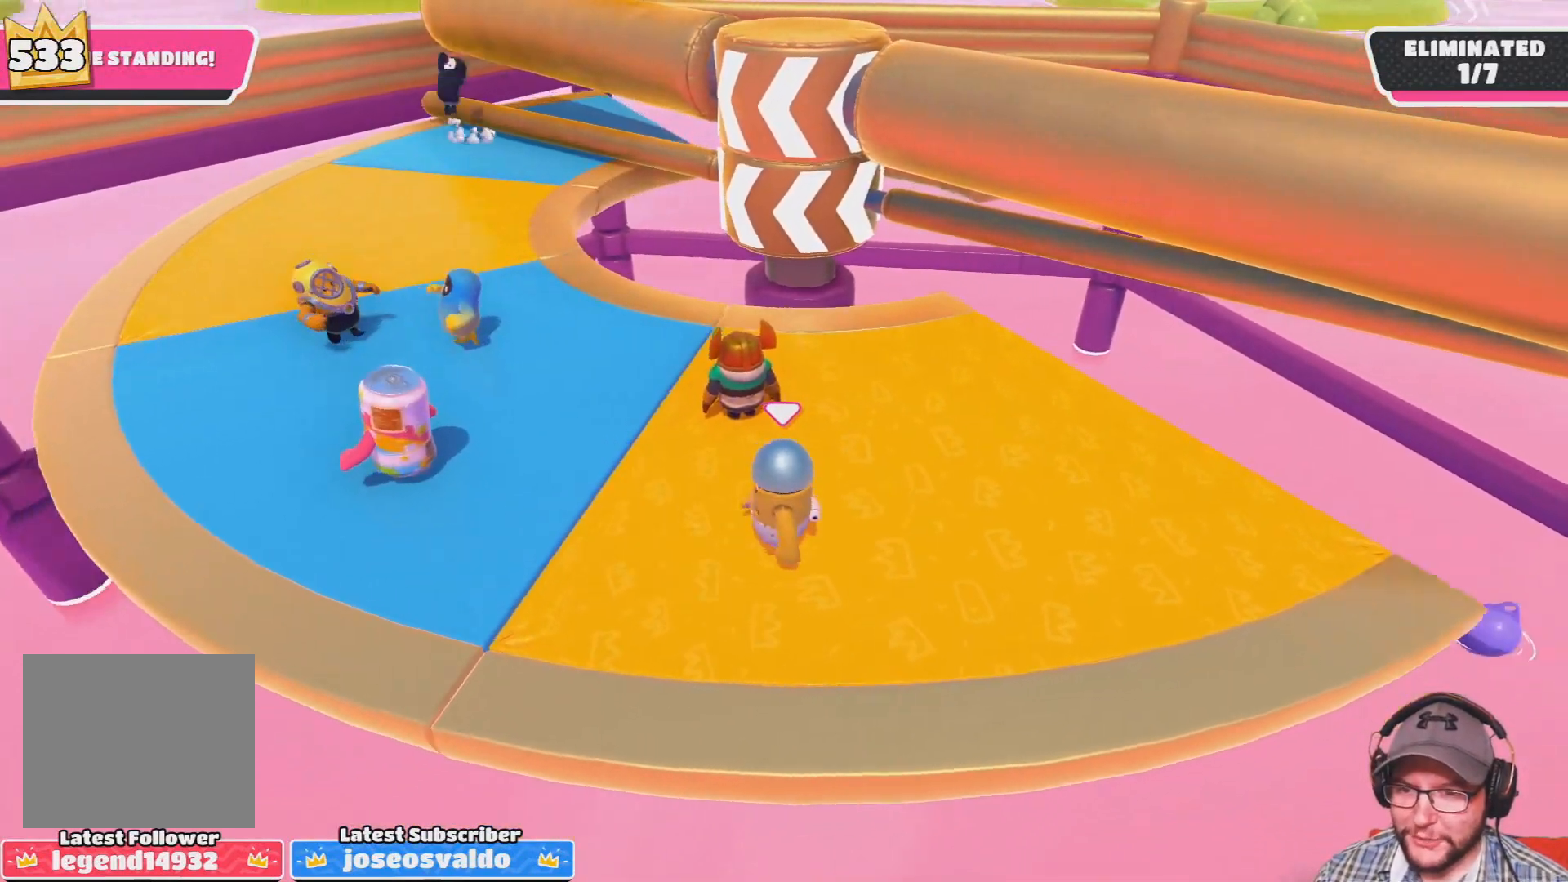
{"buttons": [], "left_stick": "center", "right_stick": "center", "events": [[33, "left_stick", "center"], [200, "left_stick", "up-right"], [400, "left_stick", "center"]]}
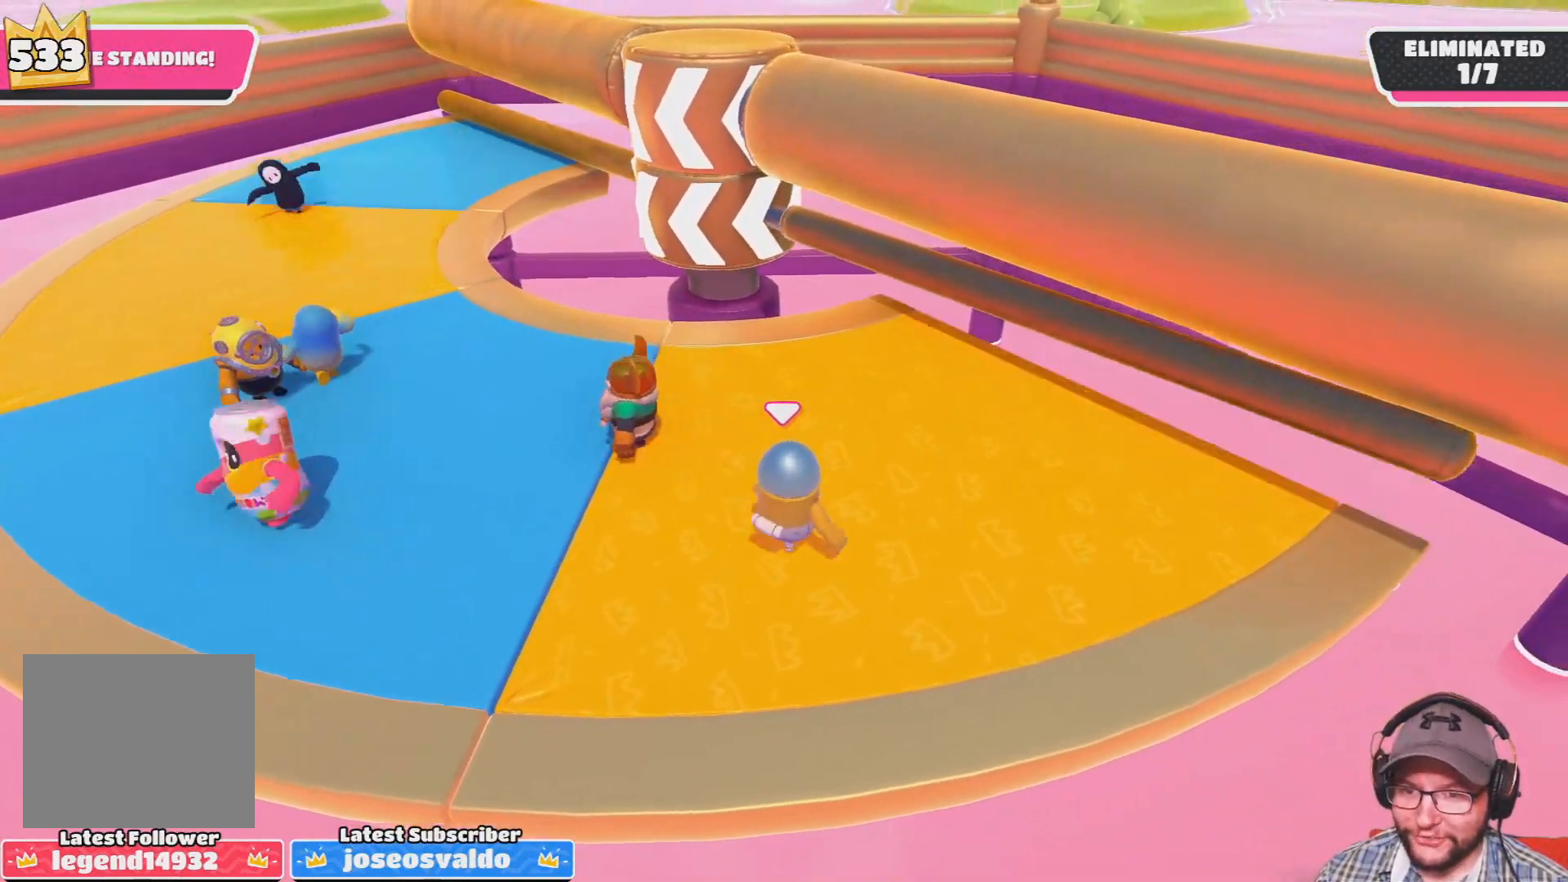
{"buttons": [], "left_stick": "center", "right_stick": "center", "events": [[401, "CROSS", "down"], [434, "CROSS", "up"]]}
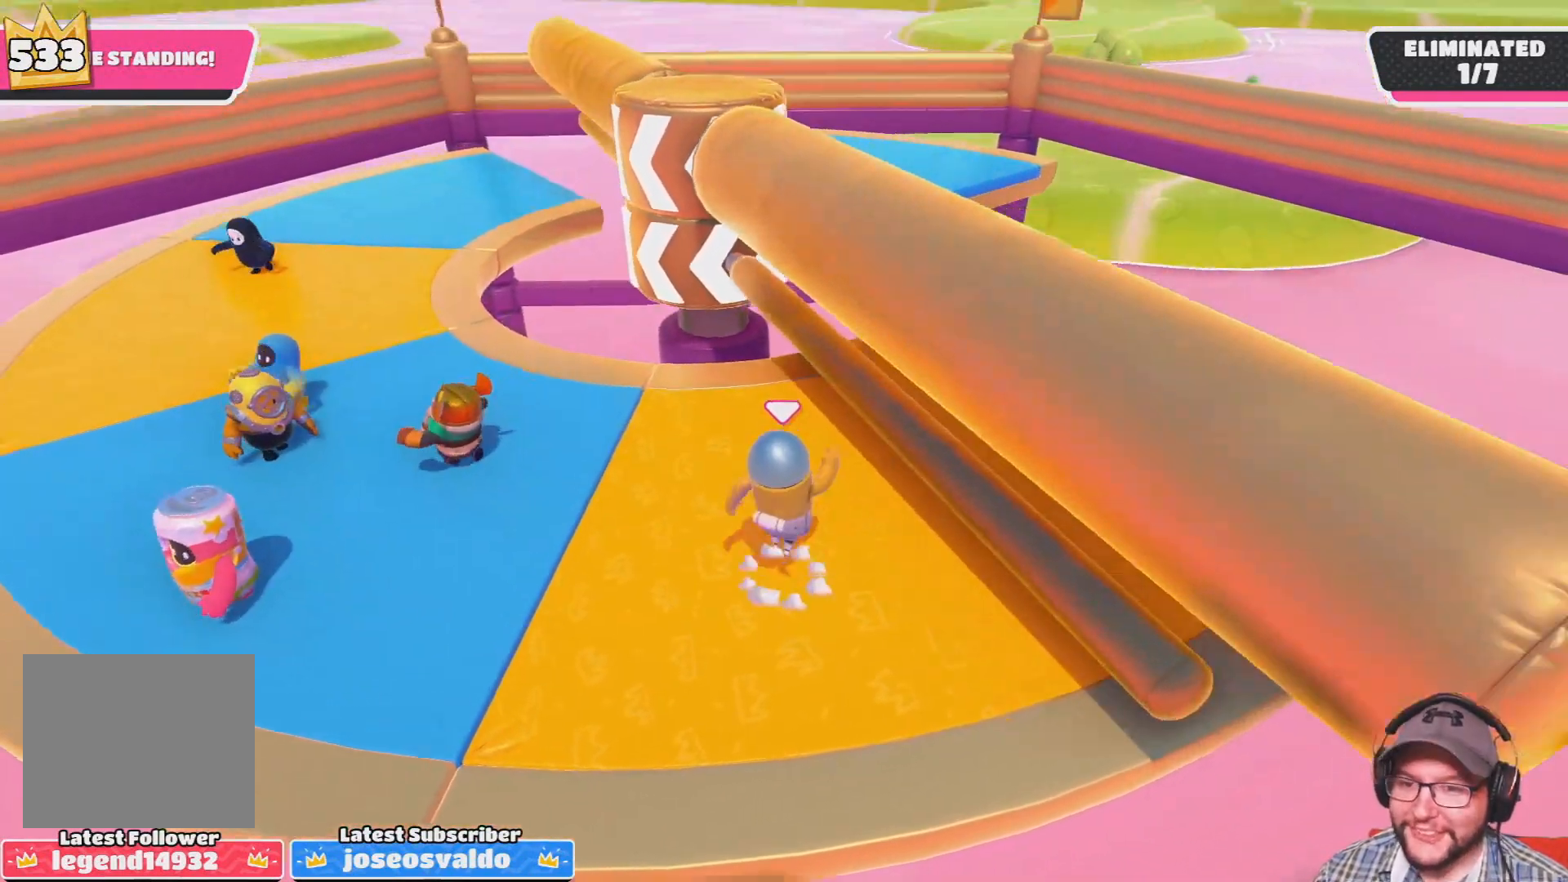
{"buttons": [], "left_stick": "center", "right_stick": "center", "events": []}